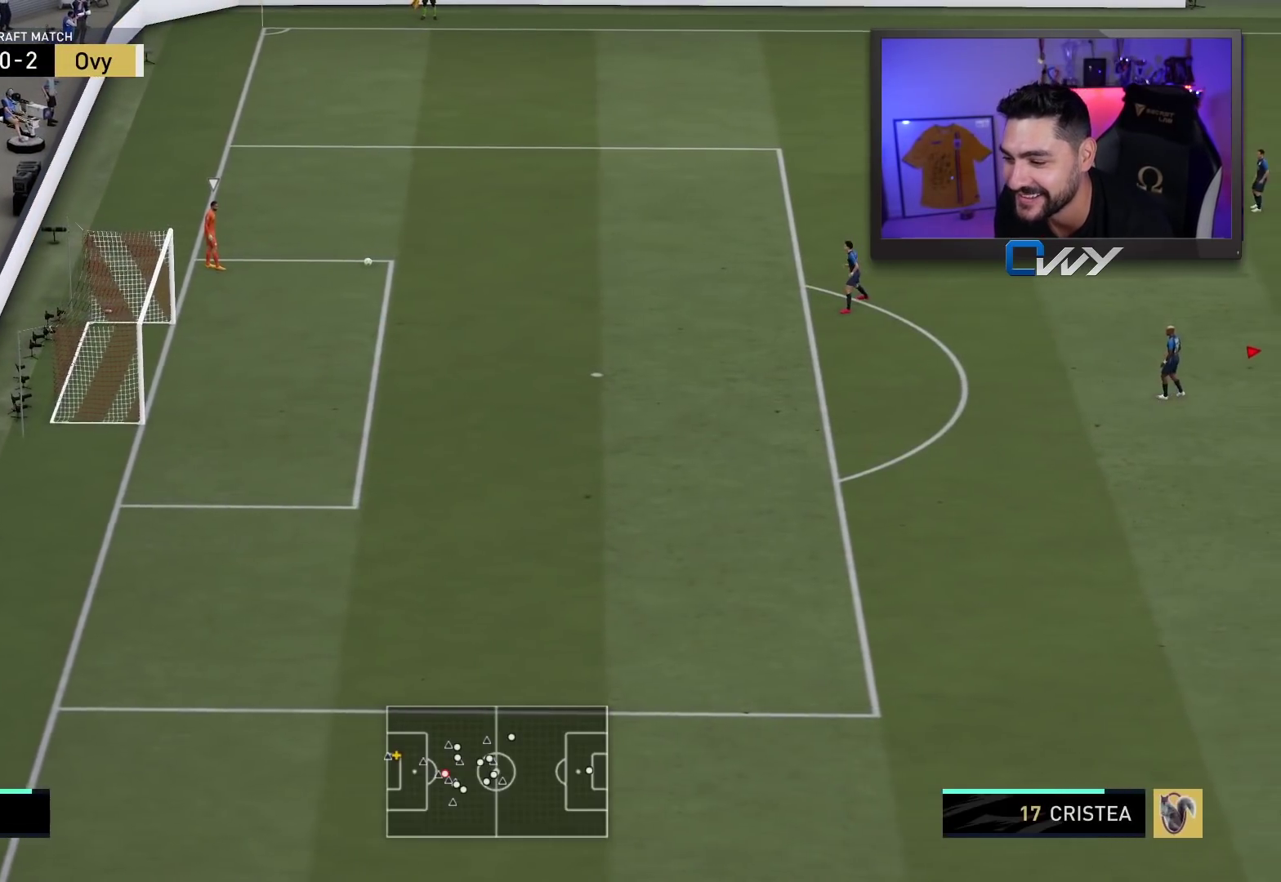
Gameplay with a controller (PlayStation layout); each line is a JSON object with the inputs held at the frame after it. "events" lists button and stick changes between this image and that frame as [ms after this image, input, new state], when the widget could be followed in between.
{"buttons": ["R2"], "left_stick": "up-left", "right_stick": "center", "events": [[167, "R2", "down"], [400, "left_stick", "up-left"]]}
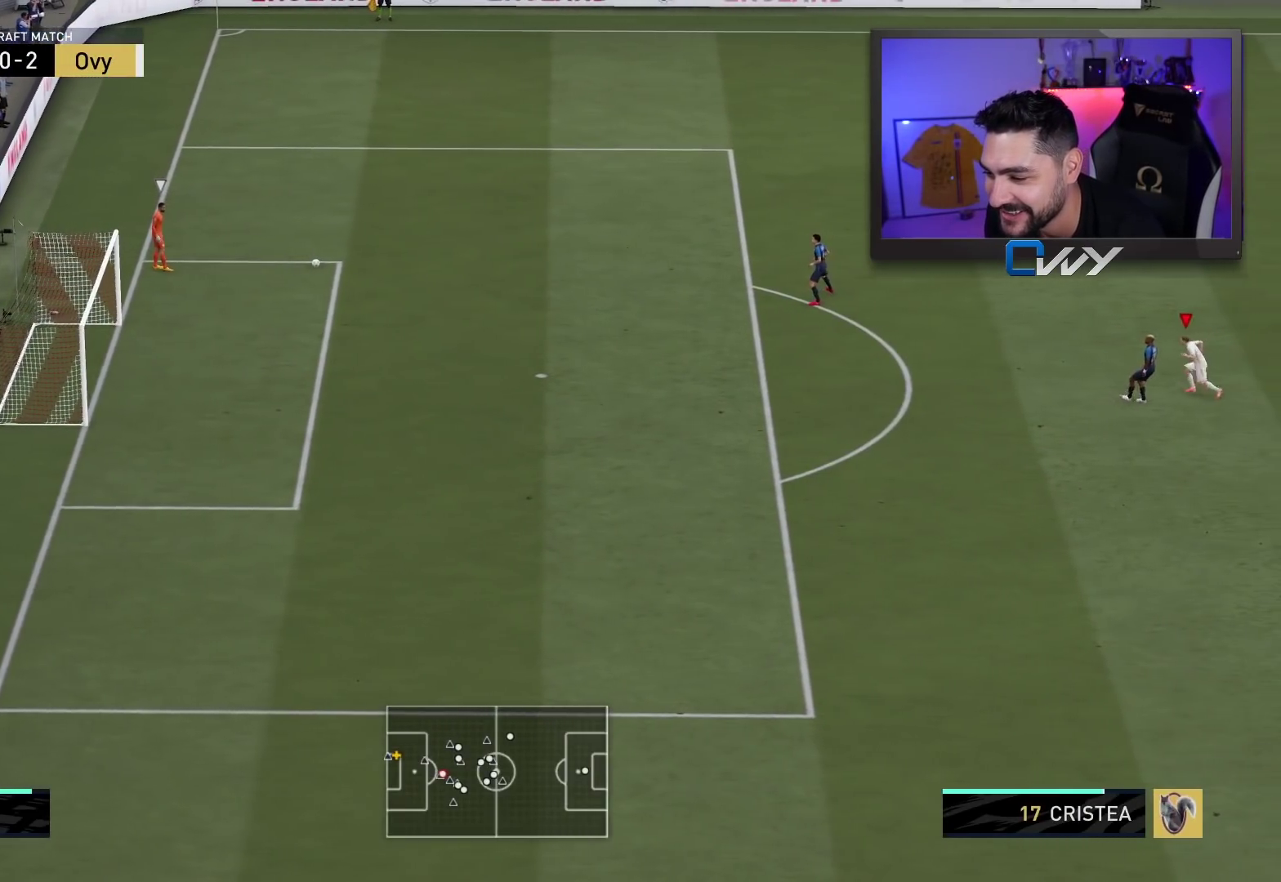
{"buttons": ["R2"], "left_stick": "up-left", "right_stick": "center", "events": []}
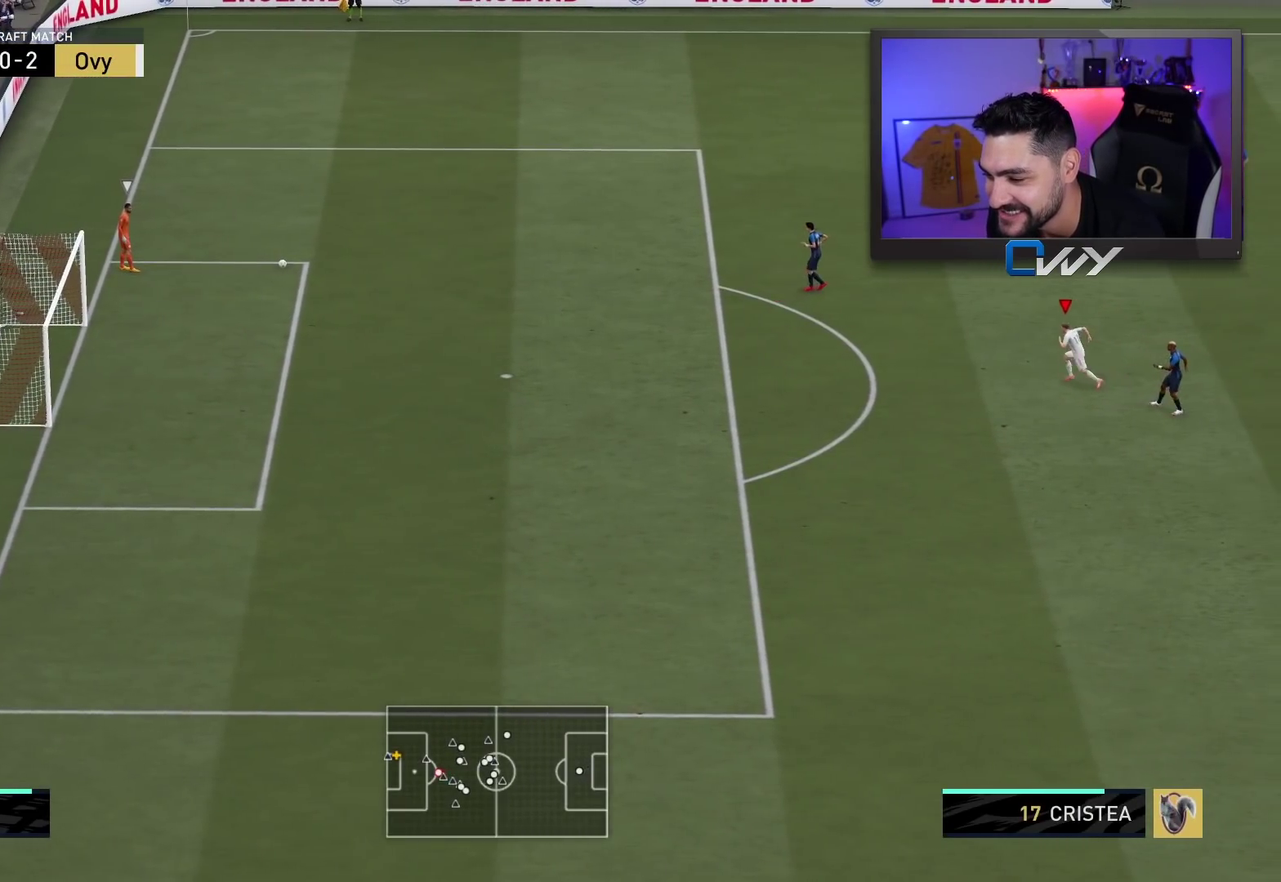
{"buttons": ["R2"], "left_stick": "up-left", "right_stick": "center", "events": []}
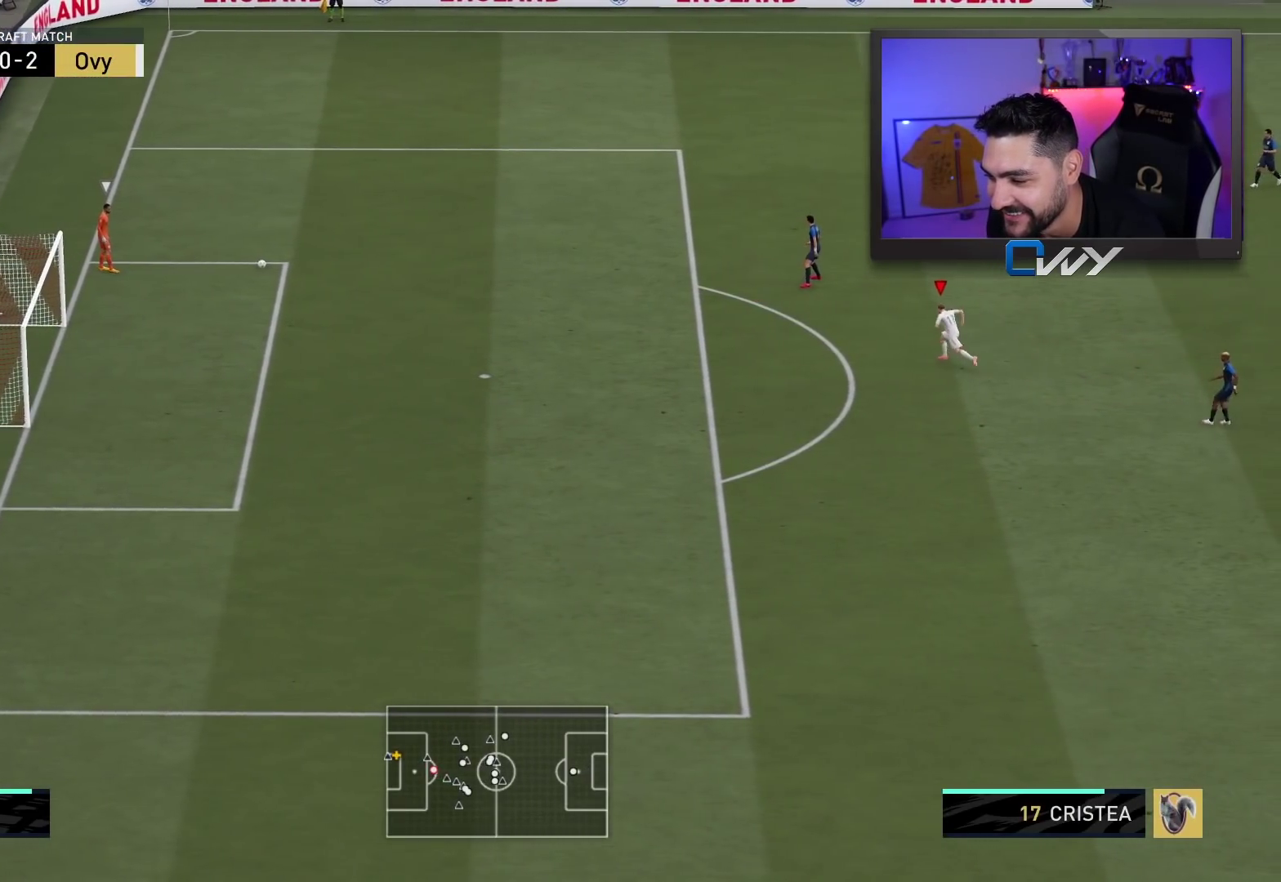
{"buttons": ["R2"], "left_stick": "up-left", "right_stick": "up-right", "events": [[483, "right_stick", "up-right"]]}
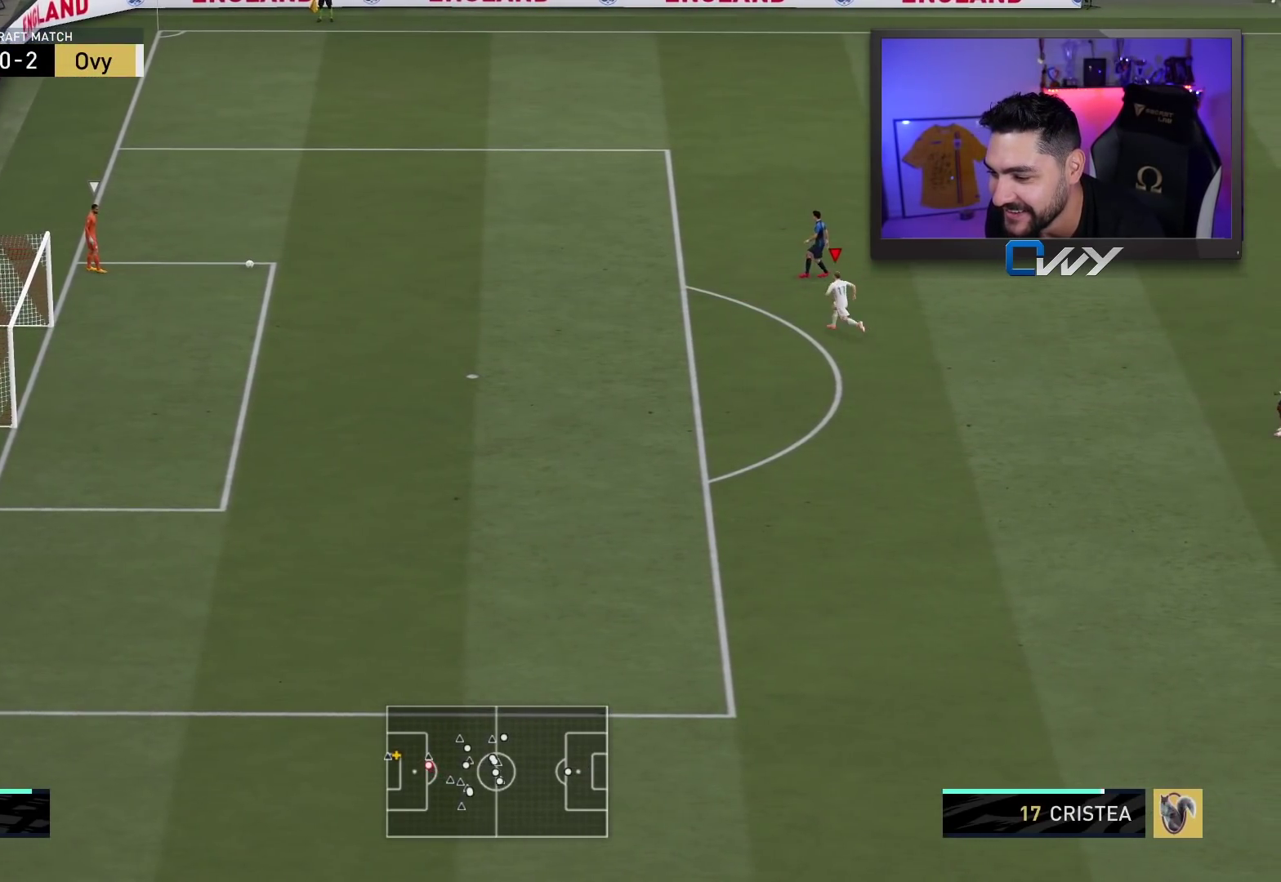
{"buttons": ["R2"], "left_stick": "up-left", "right_stick": "center", "events": [[133, "right_stick", "center"]]}
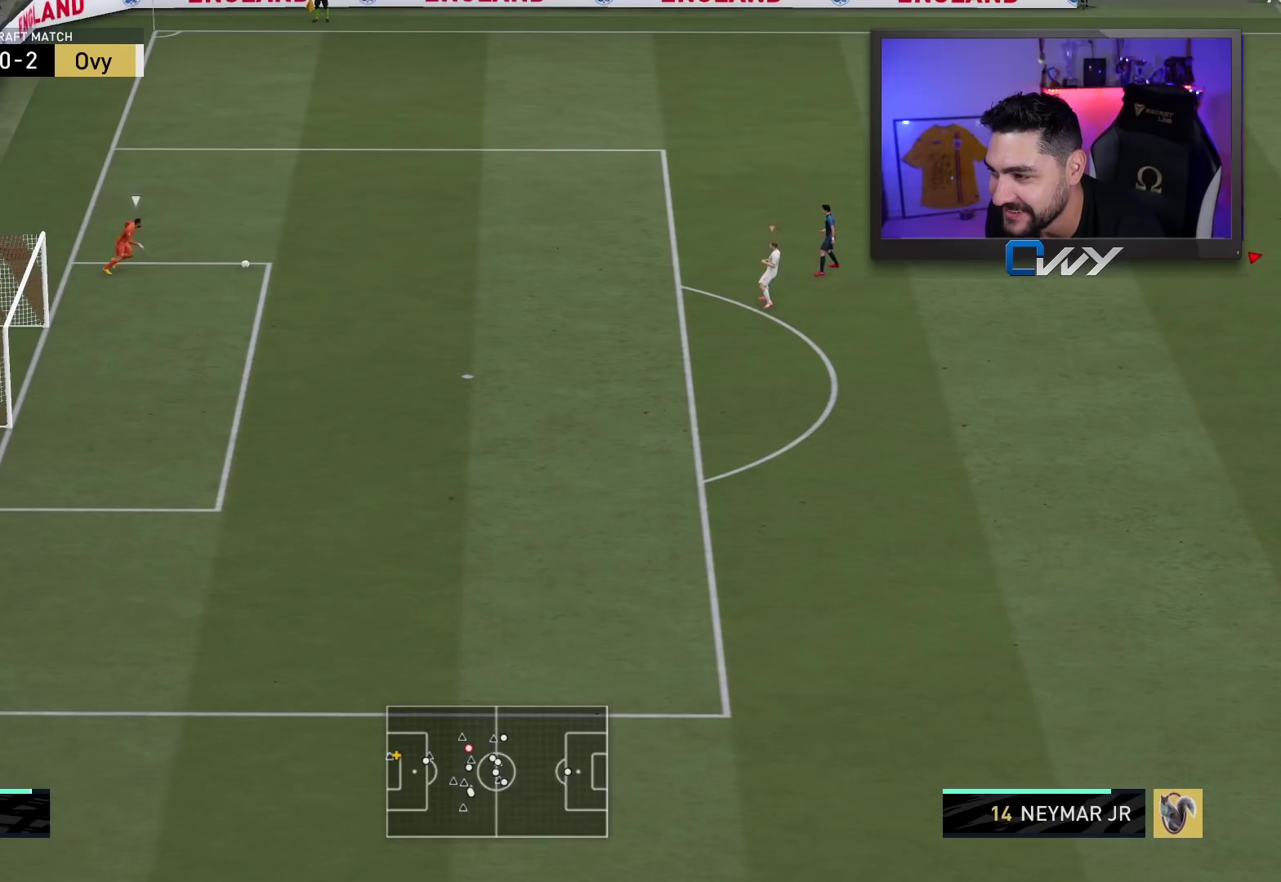
{"buttons": ["R2"], "left_stick": "up-left", "right_stick": "center", "events": []}
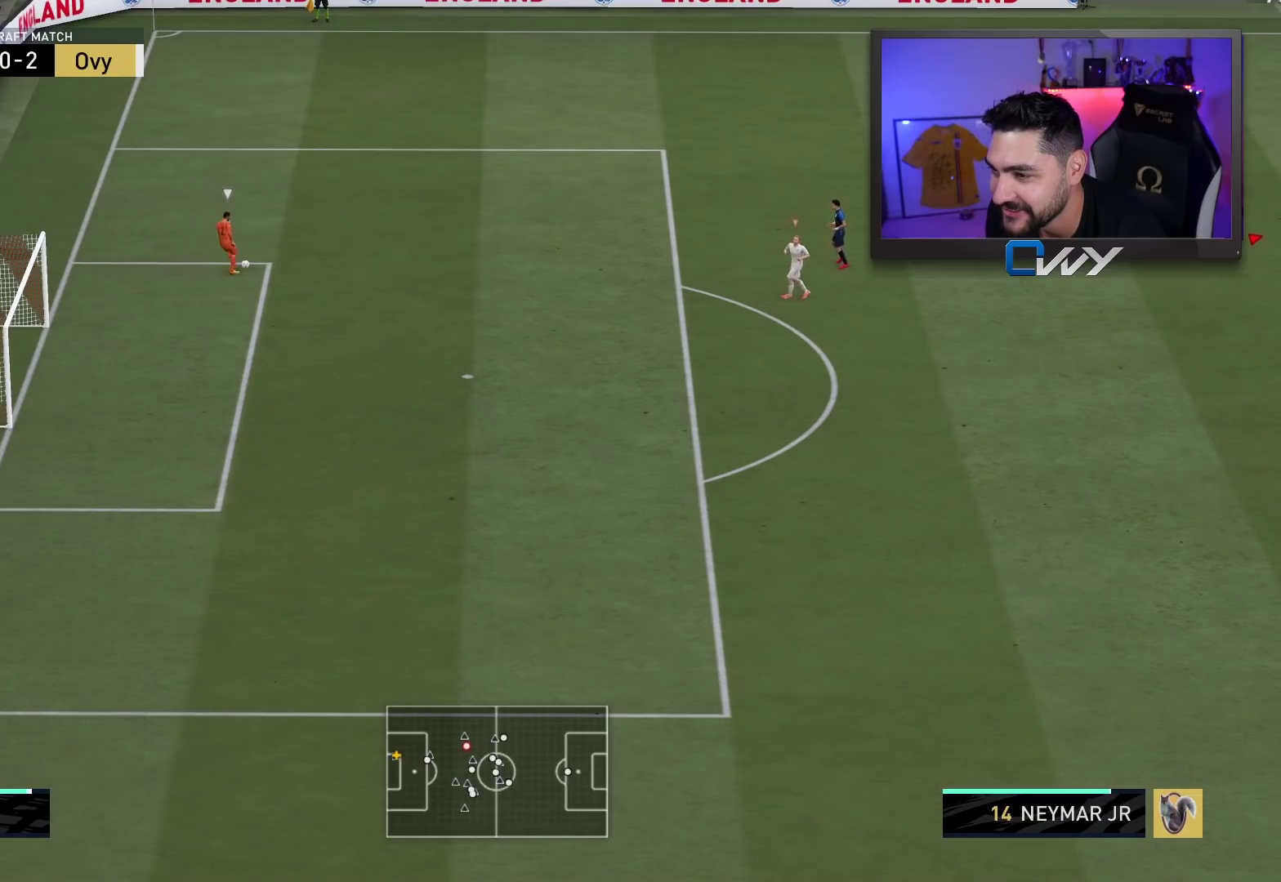
{"buttons": ["R2"], "left_stick": "up-left", "right_stick": "center", "events": []}
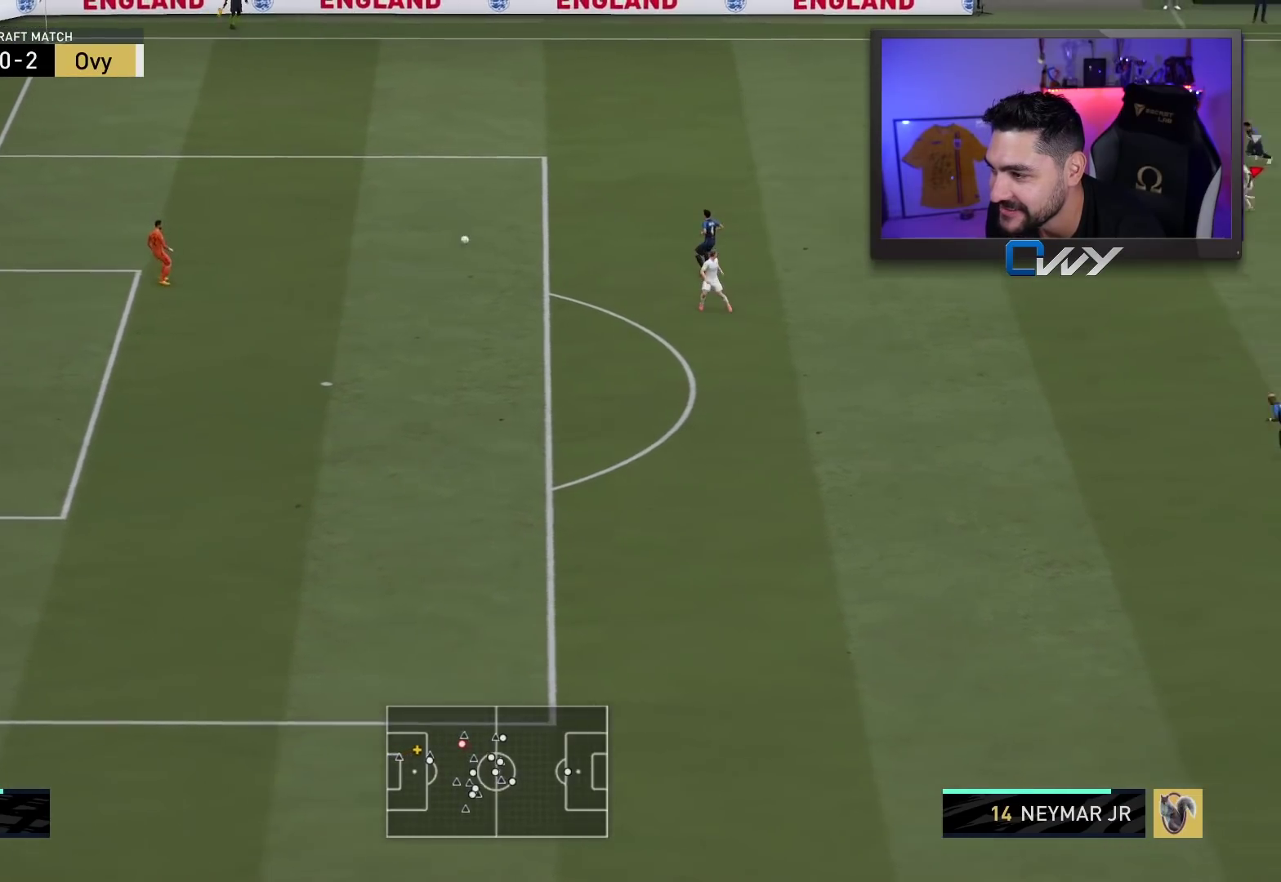
{"buttons": [], "left_stick": "down-left", "right_stick": "center", "events": [[350, "R2", "up"], [350, "left_stick", "down-left"]]}
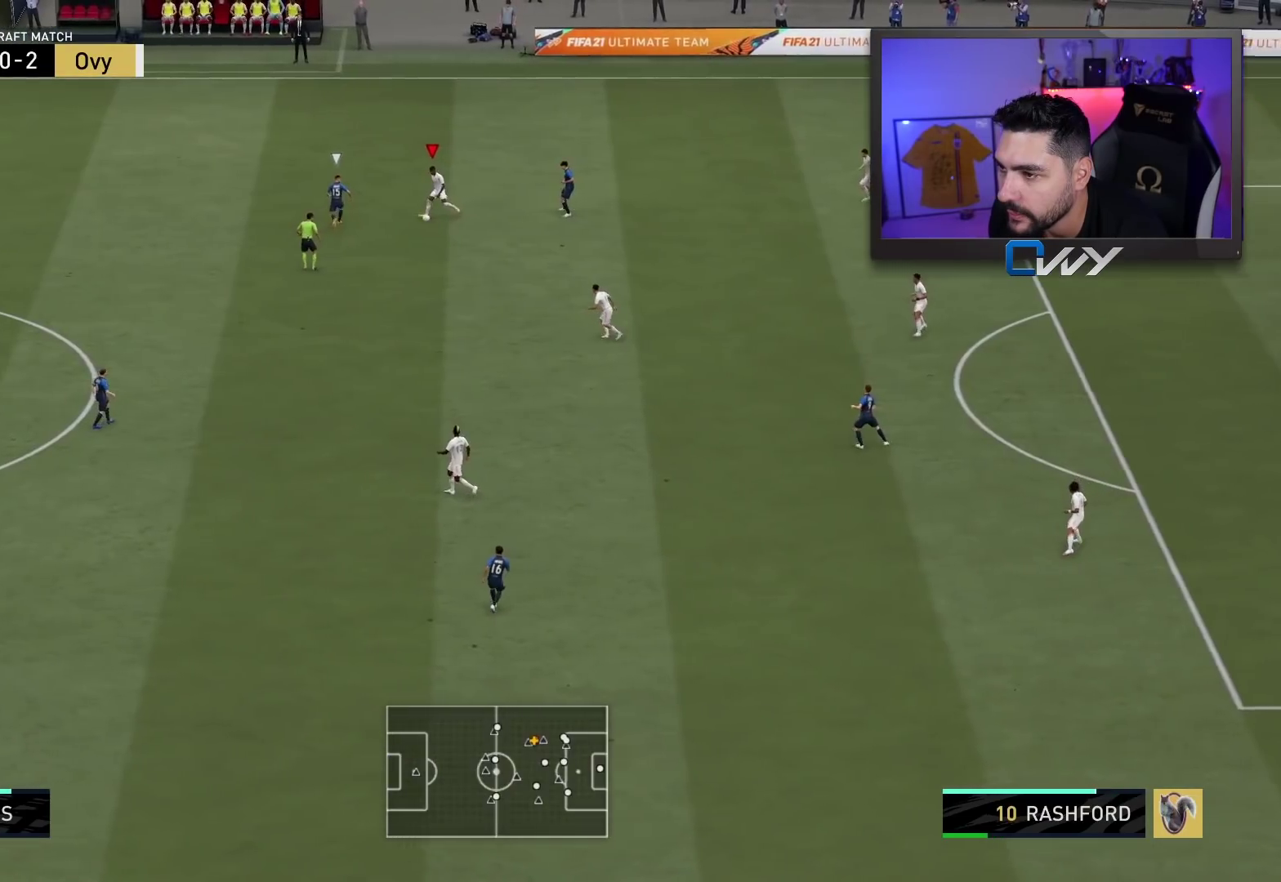
{"buttons": [], "left_stick": "up-right", "right_stick": "center", "events": [[317, "left_stick", "center"], [367, "left_stick", "up-right"]]}
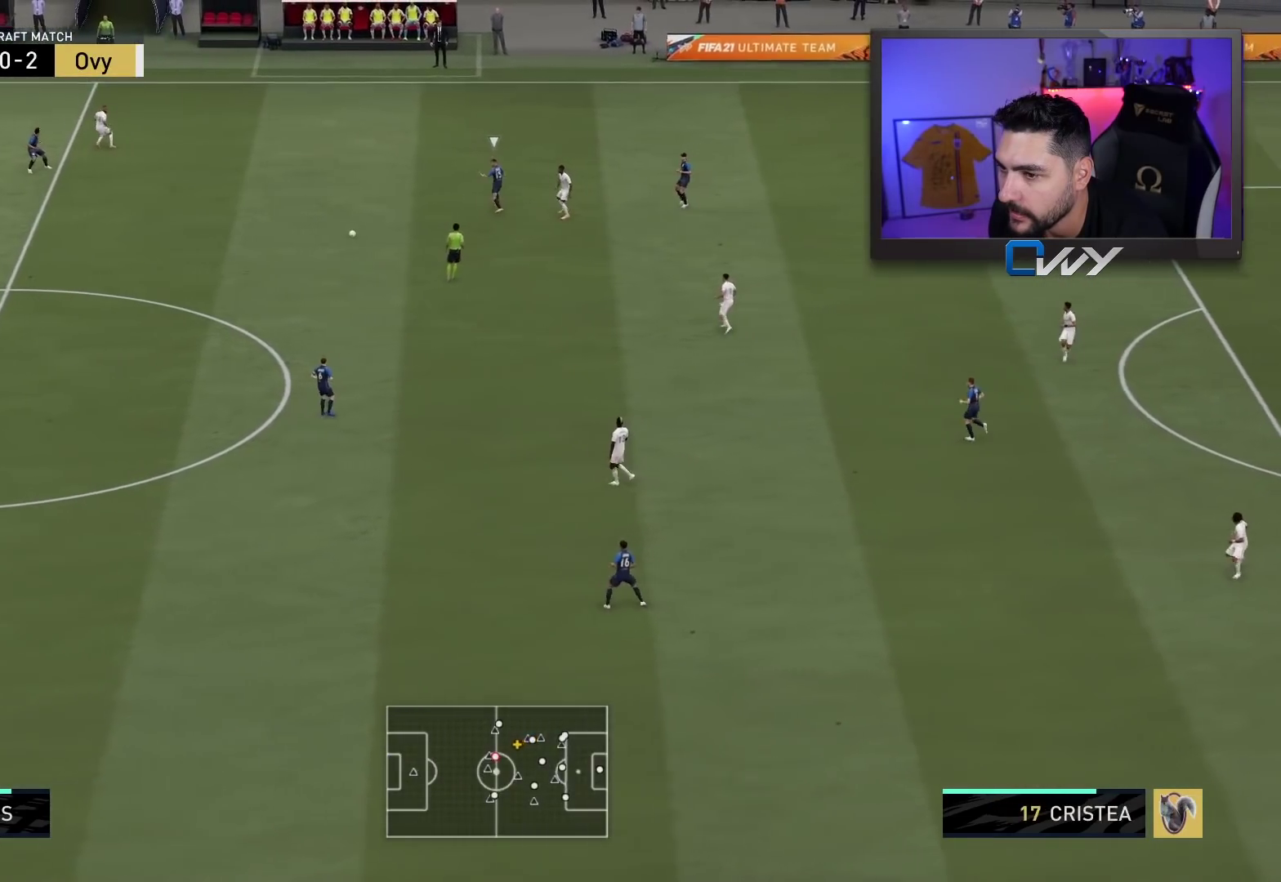
{"buttons": ["L2"], "left_stick": "right", "right_stick": "center", "events": [[183, "left_stick", "down-right"], [383, "L2", "down"], [383, "left_stick", "right"]]}
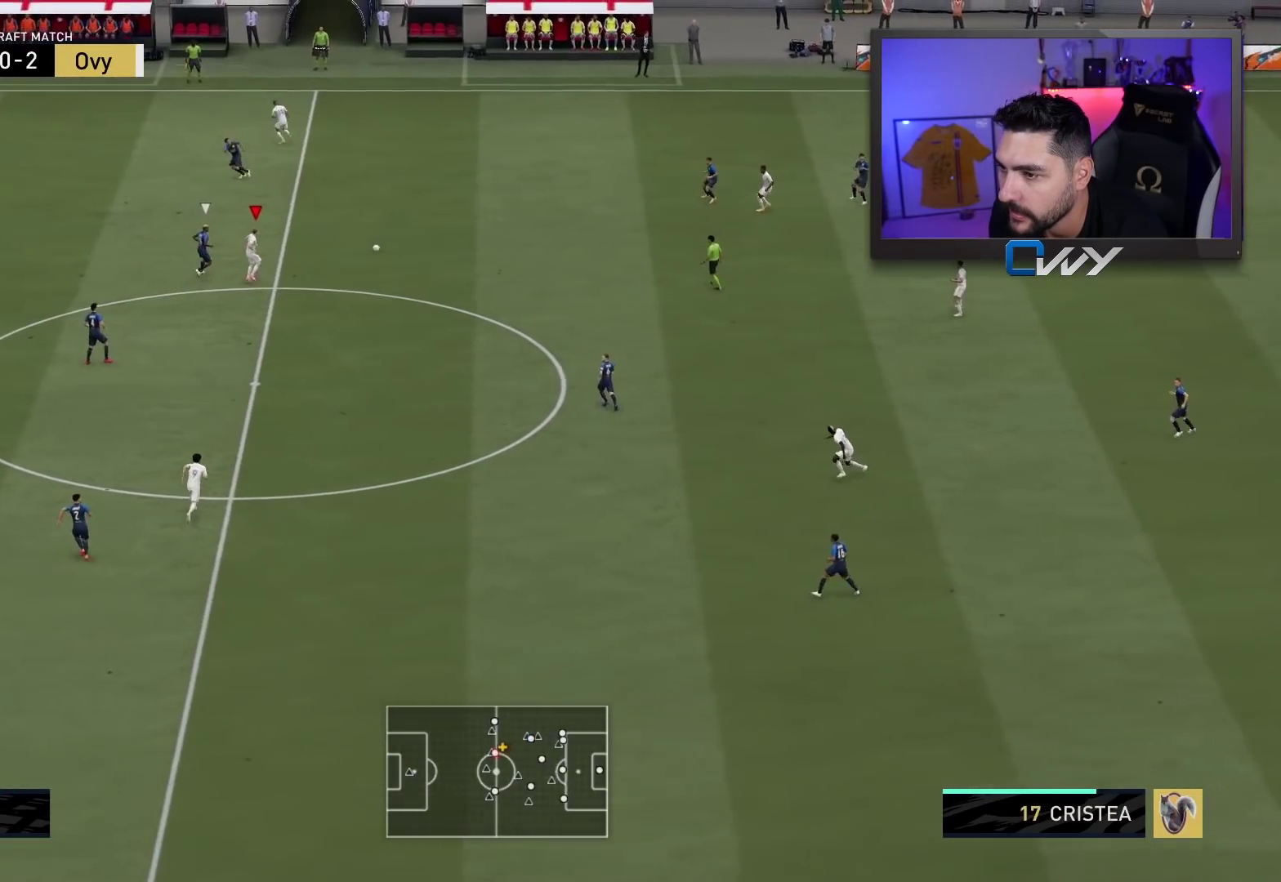
{"buttons": ["L2"], "left_stick": "right", "right_stick": "center", "events": []}
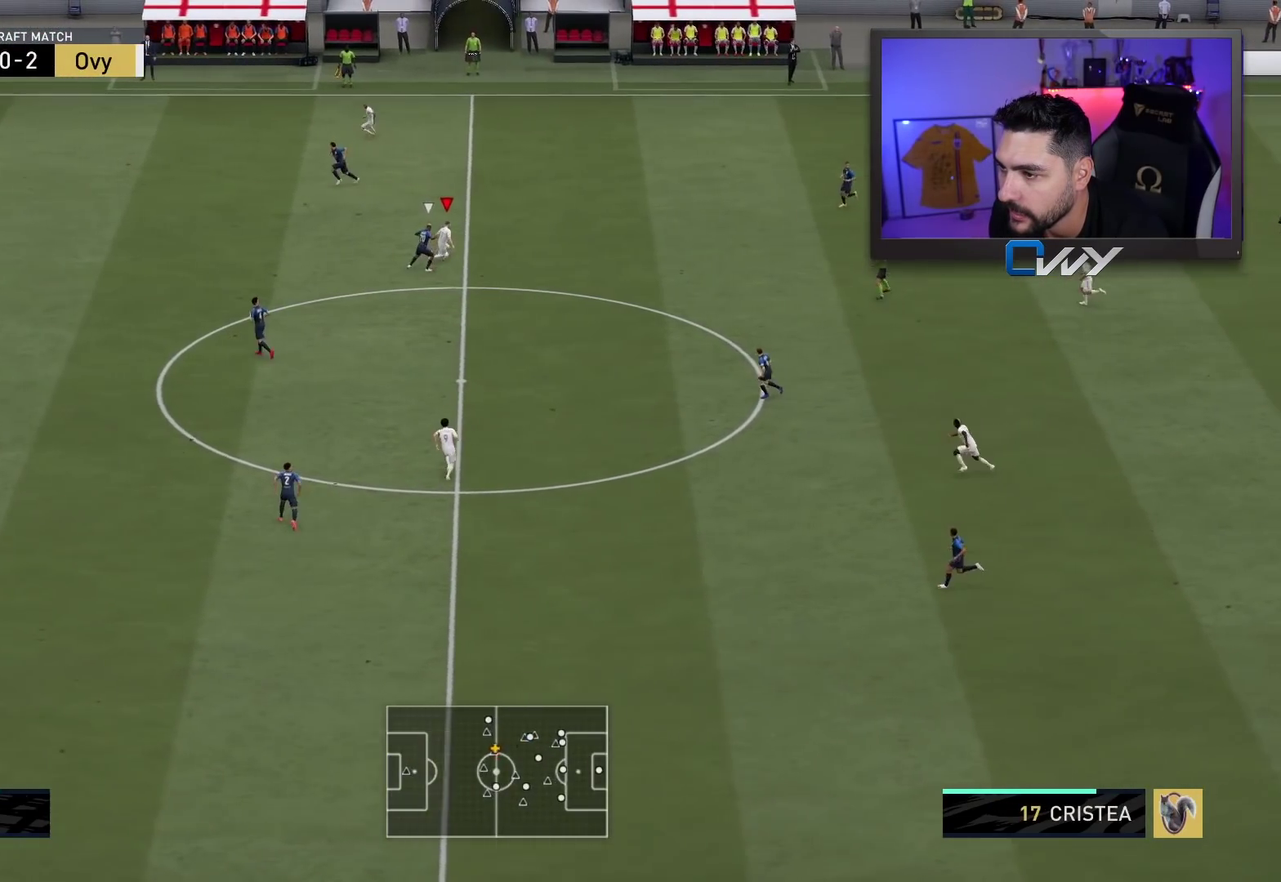
{"buttons": ["L2"], "left_stick": "down", "right_stick": "center", "events": [[217, "CROSS", "down"], [267, "left_stick", "down"], [367, "CROSS", "up"]]}
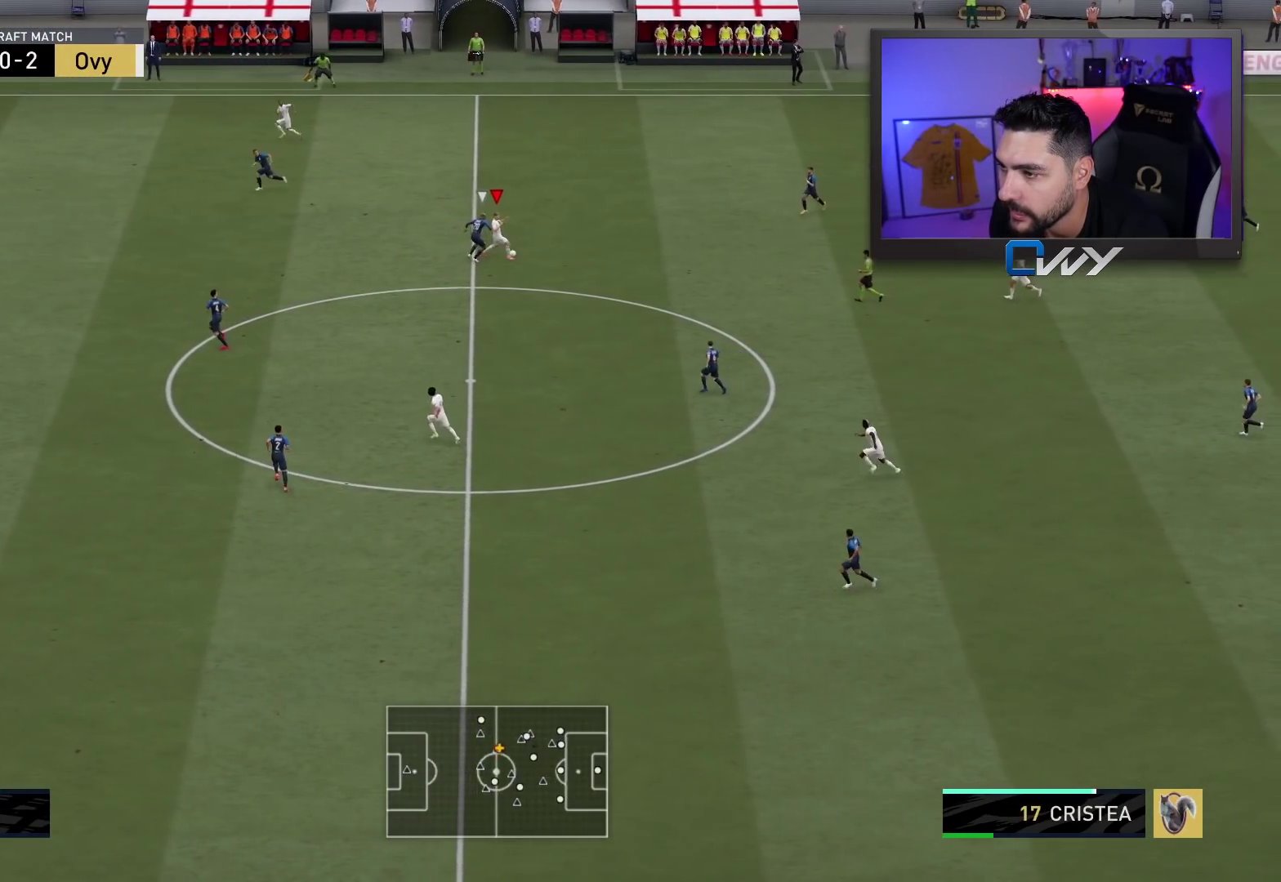
{"buttons": [], "left_stick": "up", "right_stick": "center", "events": [[283, "left_stick", "up"], [333, "L2", "up"]]}
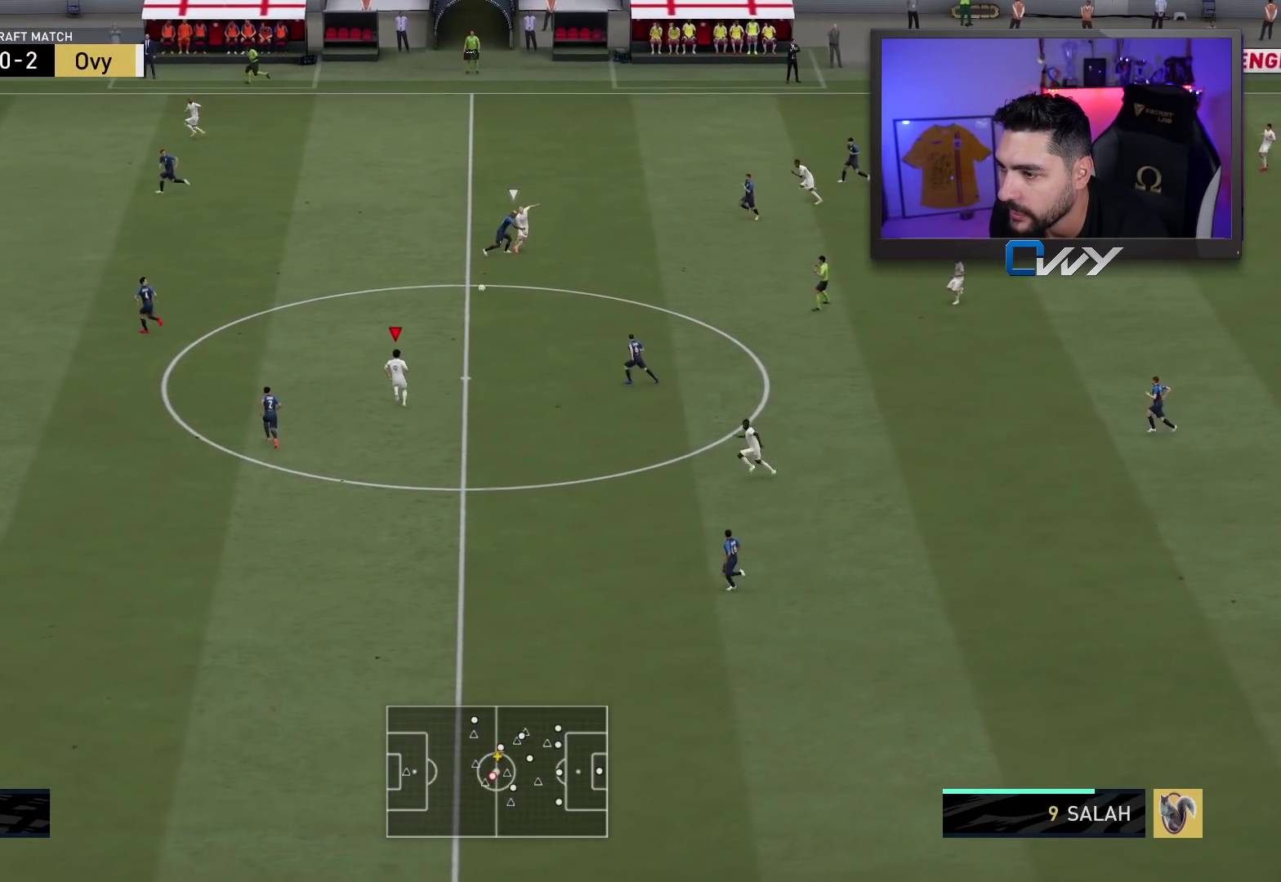
{"buttons": [], "left_stick": "up-left", "right_stick": "center", "events": [[167, "L1", "down"], [183, "left_stick", "down"], [217, "L1", "up"], [417, "left_stick", "up-left"]]}
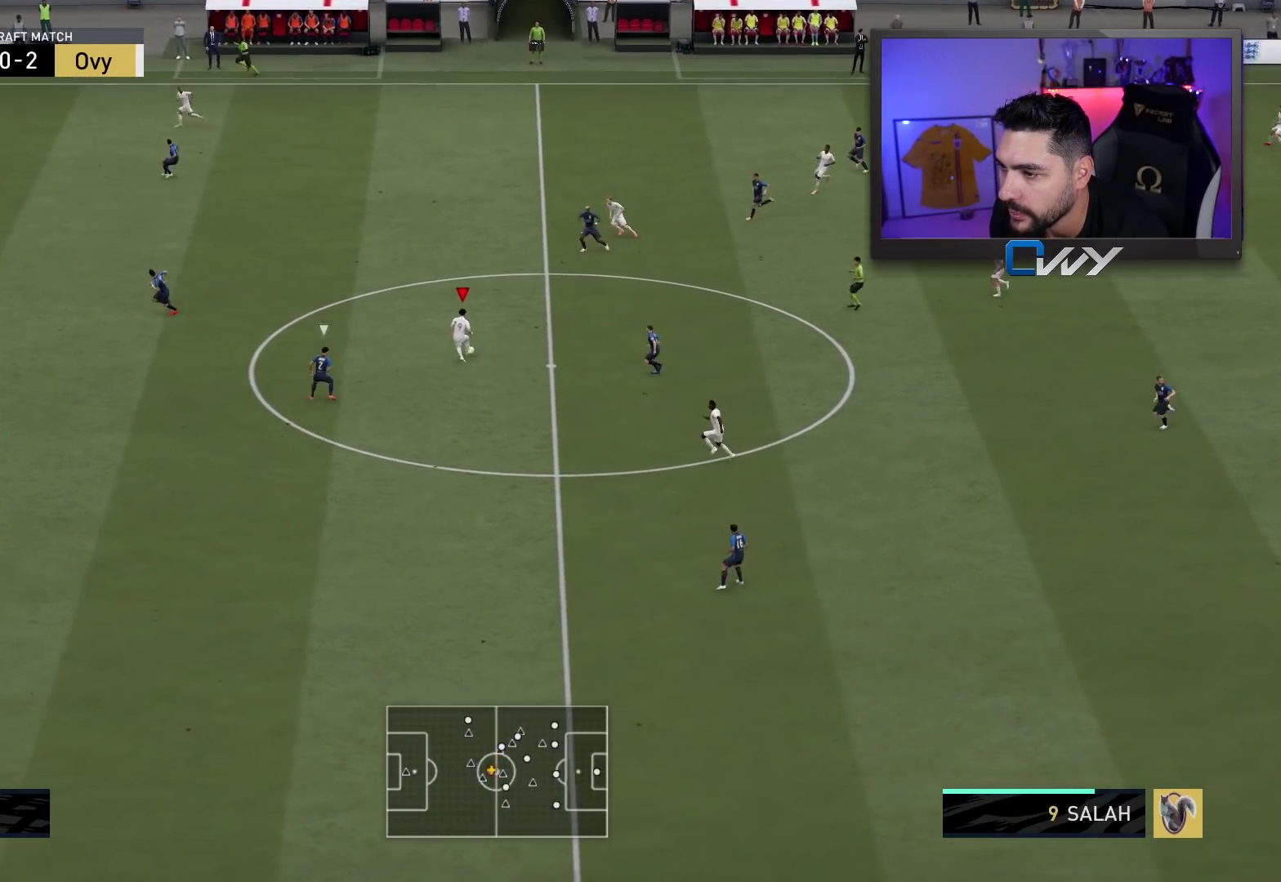
{"buttons": [], "left_stick": "up-left", "right_stick": "down-right", "events": [[283, "right_stick", "up-left"], [433, "right_stick", "down-right"]]}
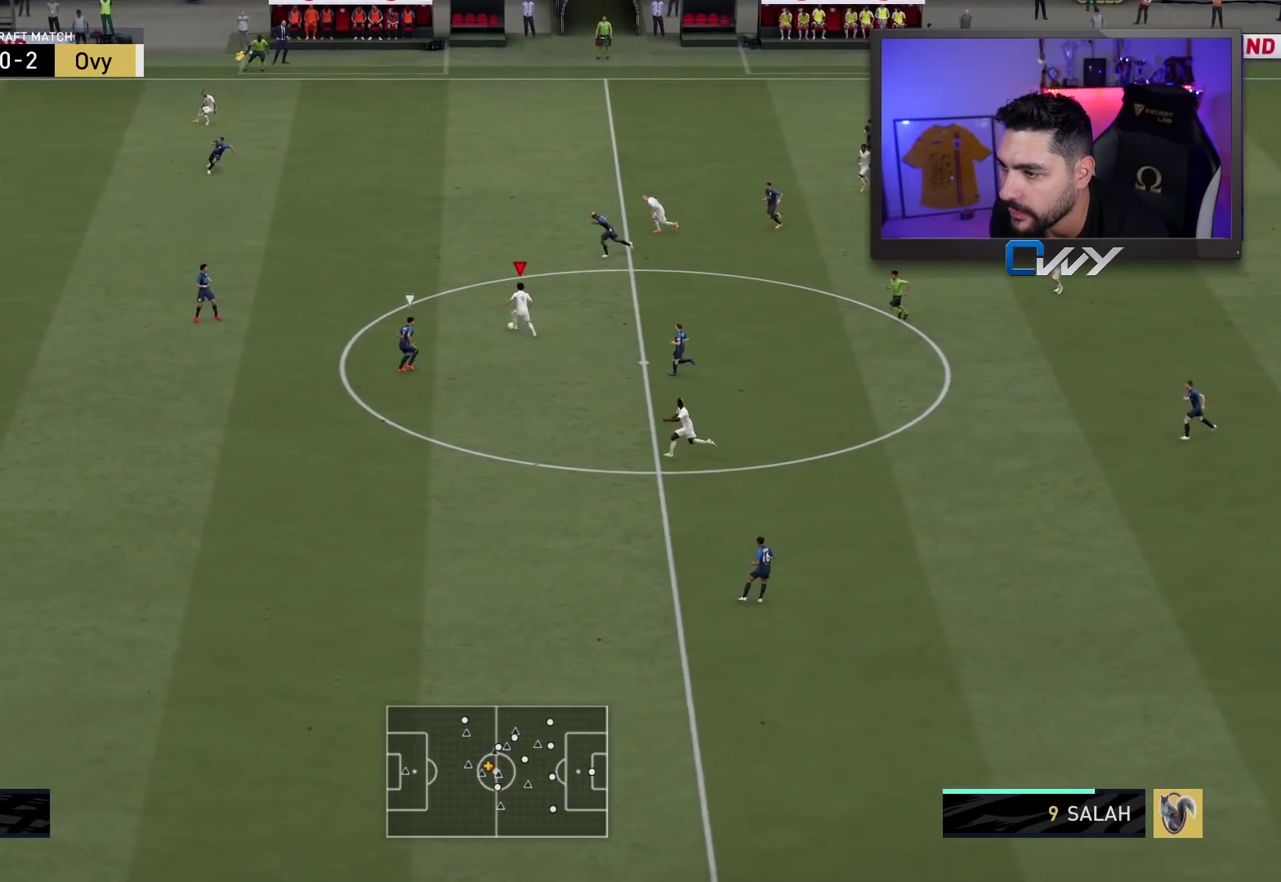
{"buttons": [], "left_stick": "up-left", "right_stick": "center", "events": [[67, "right_stick", "center"]]}
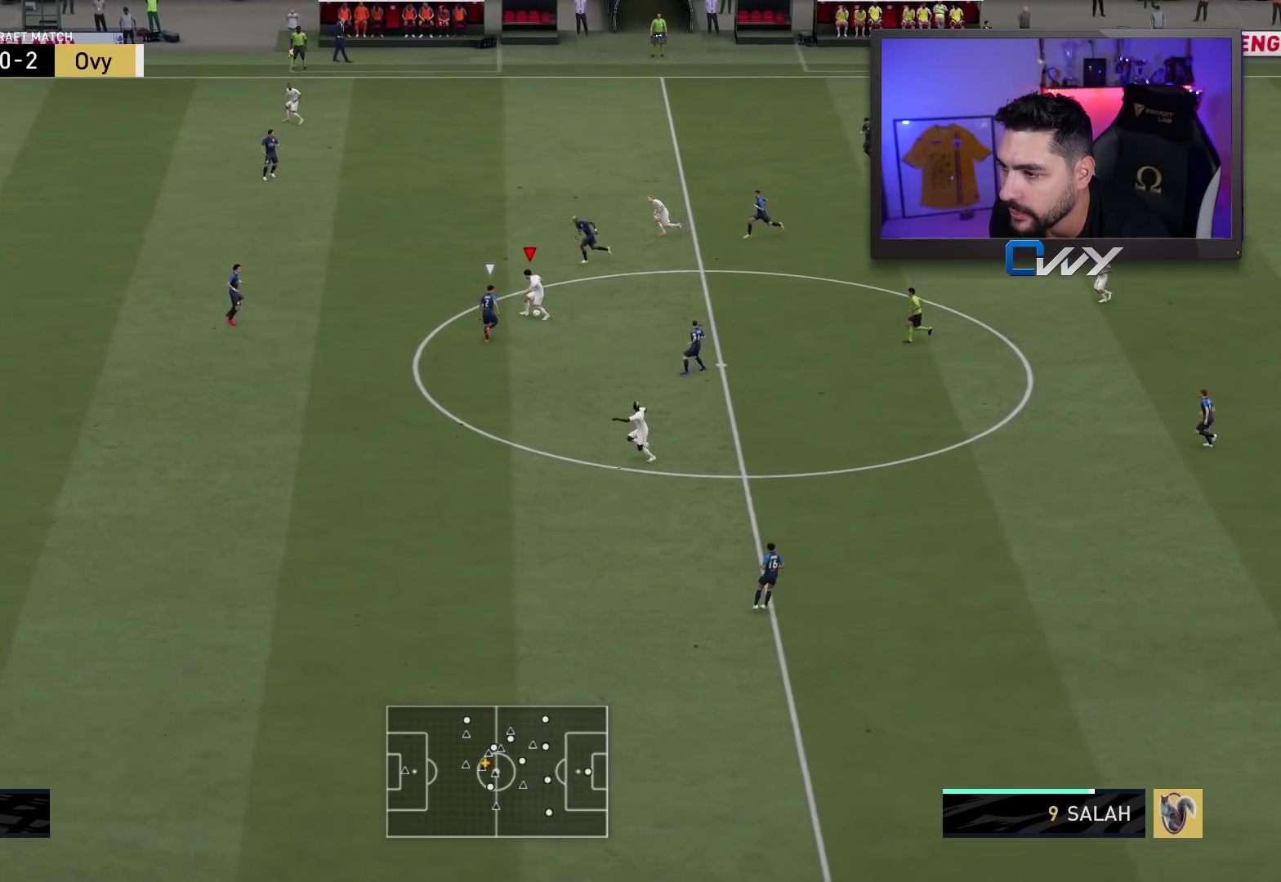
{"buttons": [], "left_stick": "up", "right_stick": "center", "events": [[150, "left_stick", "right"], [450, "left_stick", "up"]]}
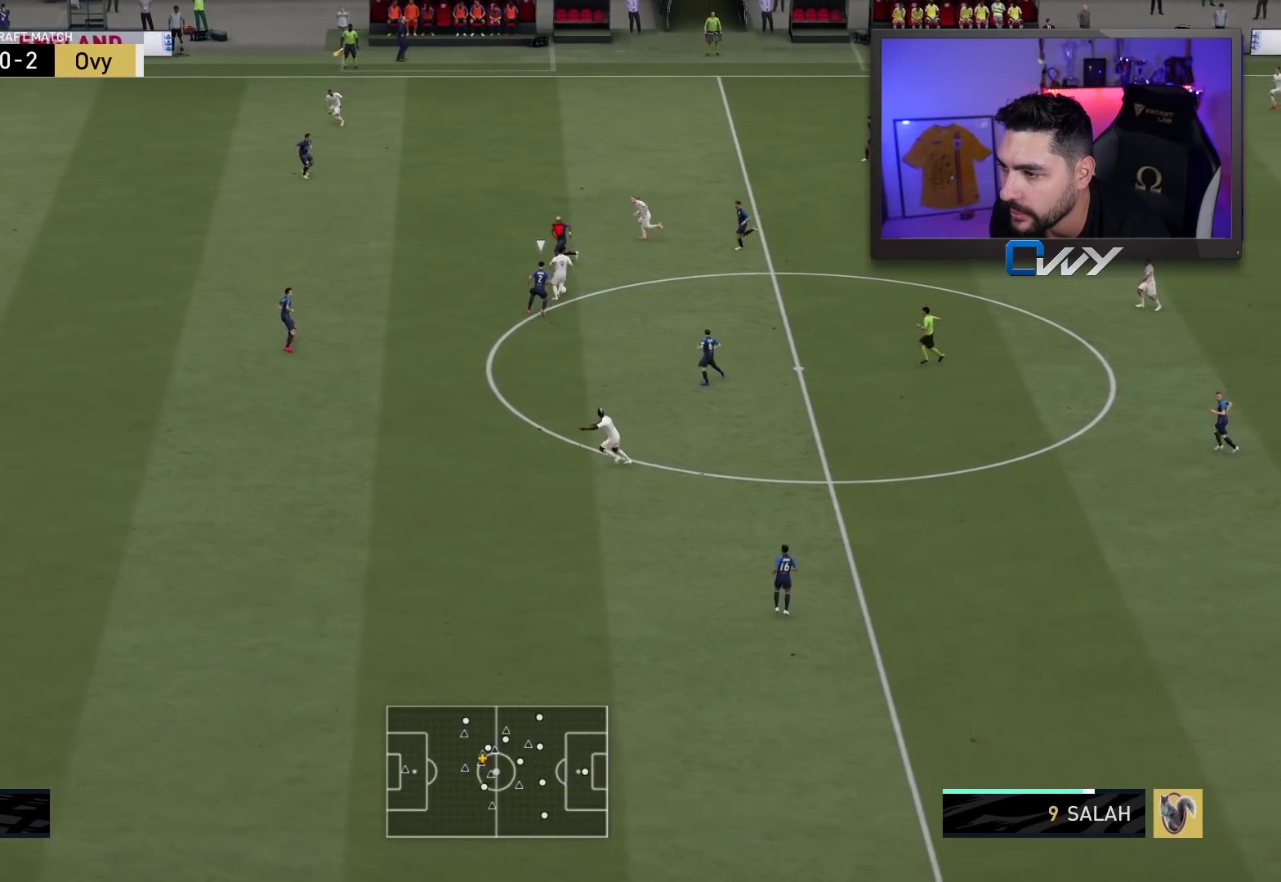
{"buttons": [], "left_stick": "up-left", "right_stick": "center", "events": [[483, "left_stick", "up-left"]]}
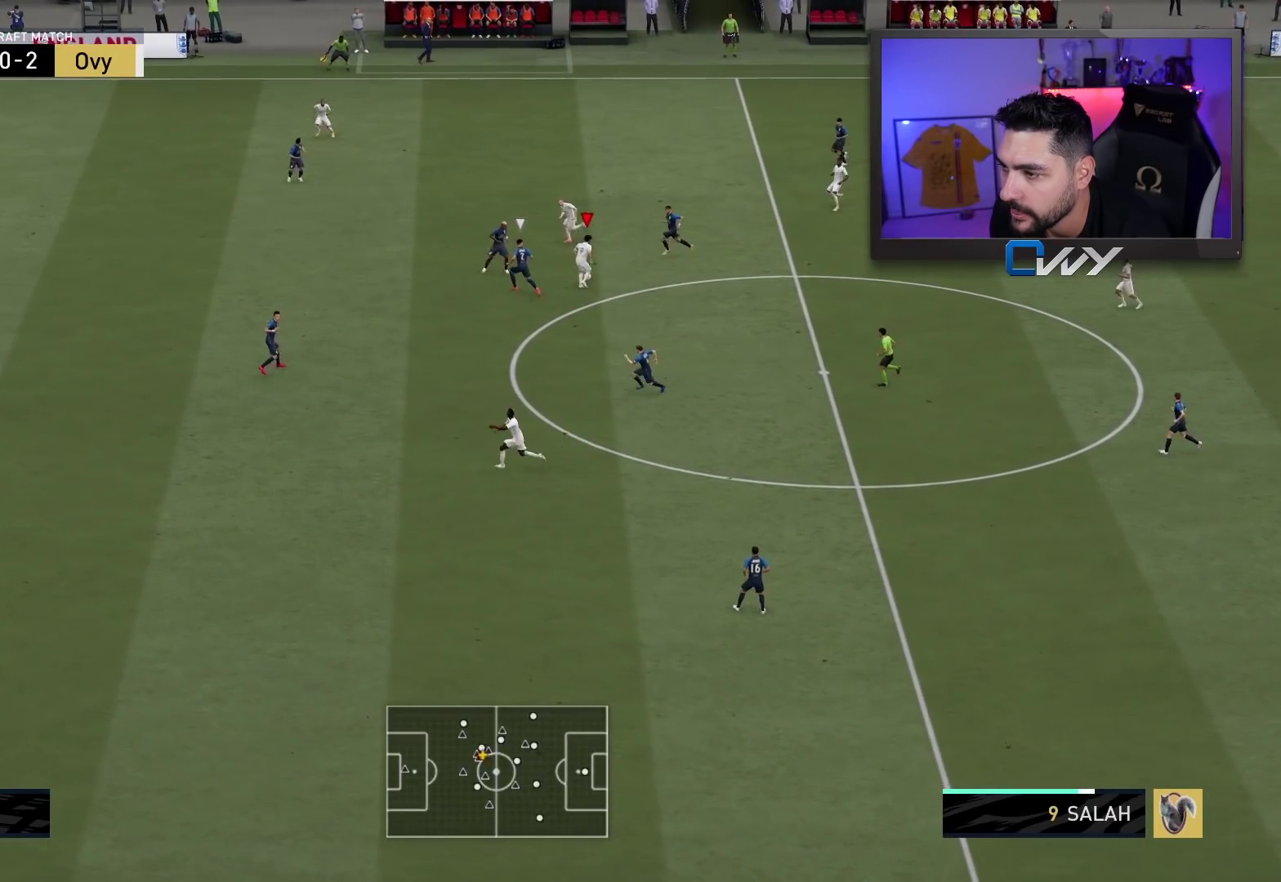
{"buttons": [], "left_stick": "up-left", "right_stick": "center", "events": [[133, "TRIANGLE", "down"], [267, "TRIANGLE", "up"]]}
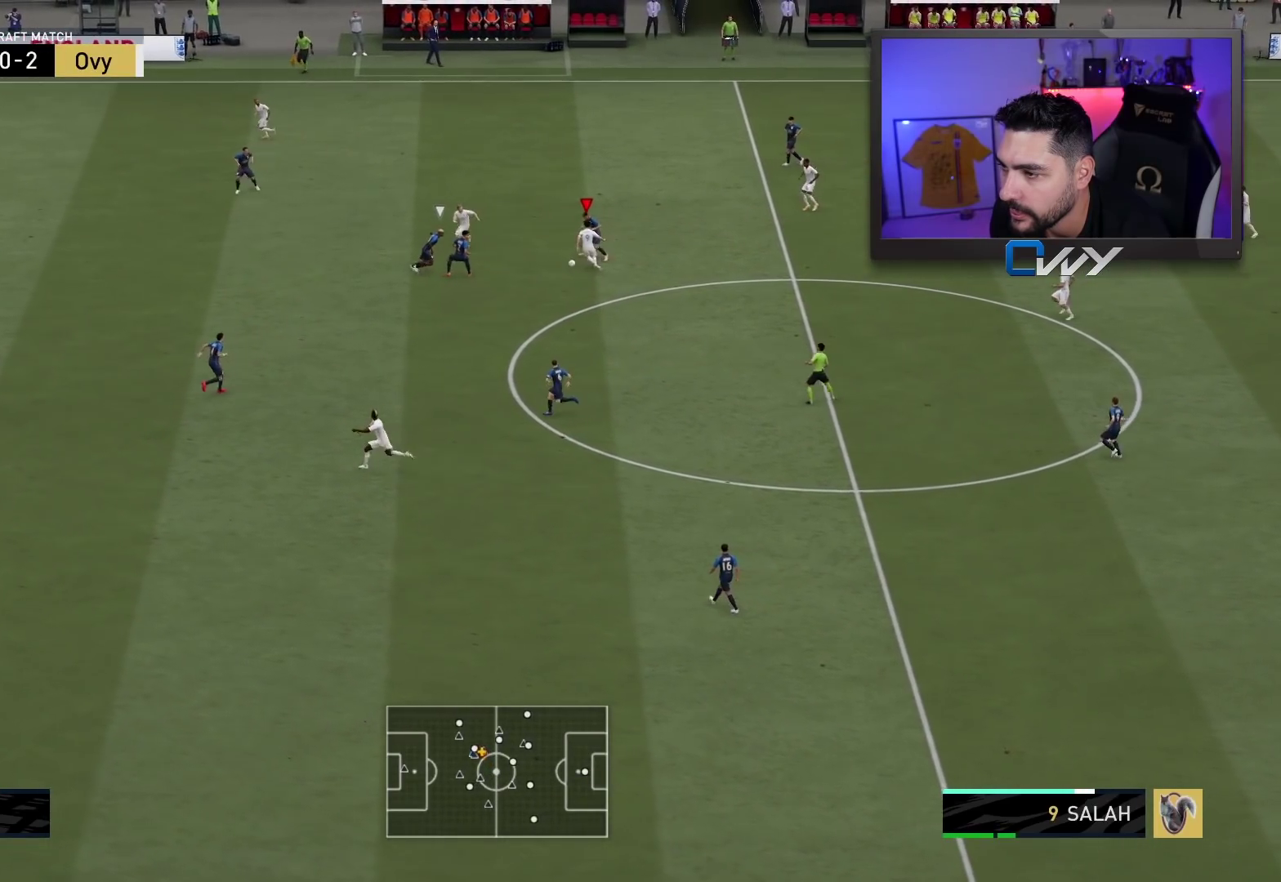
{"buttons": [], "left_stick": "left", "right_stick": "center", "events": [[383, "left_stick", "left"]]}
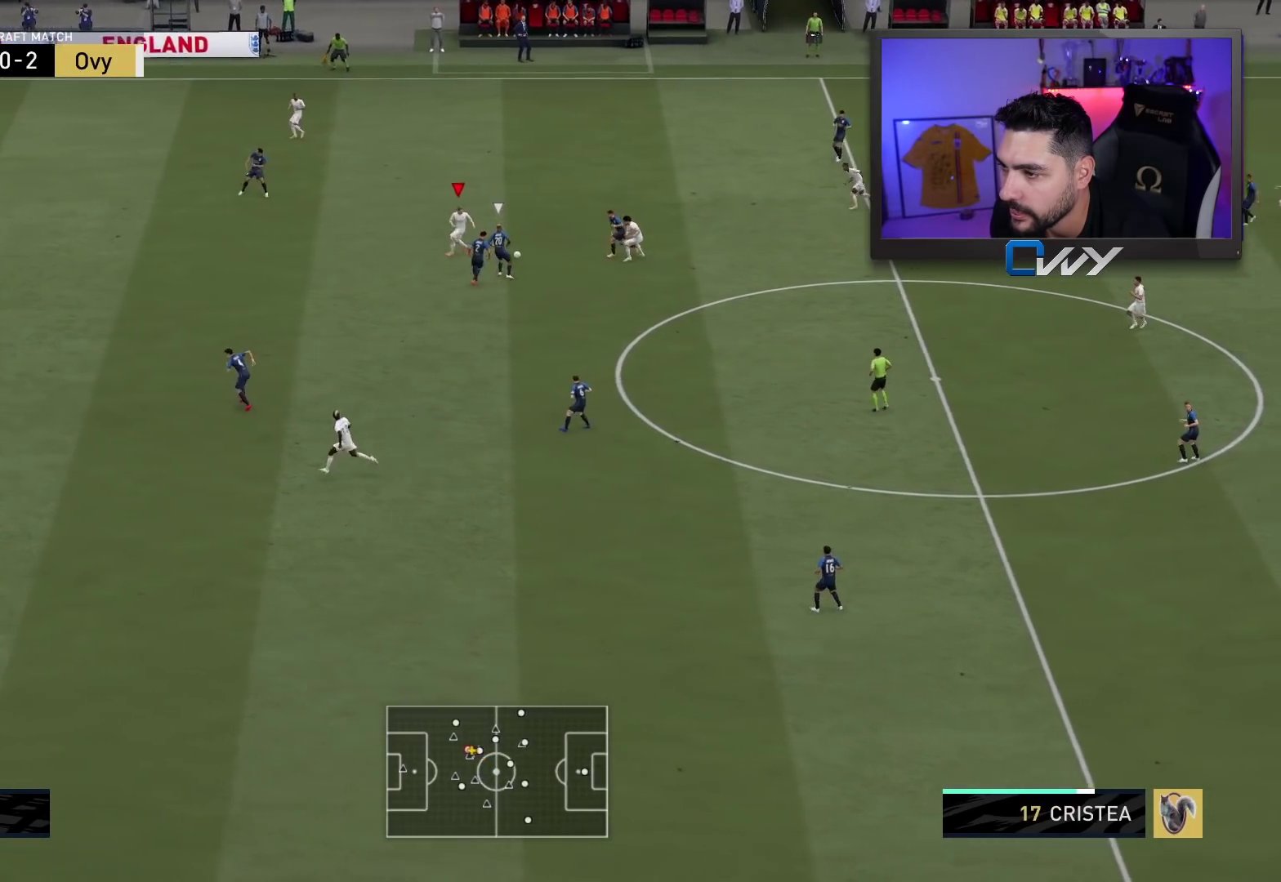
{"buttons": [], "left_stick": "left", "right_stick": "center", "events": []}
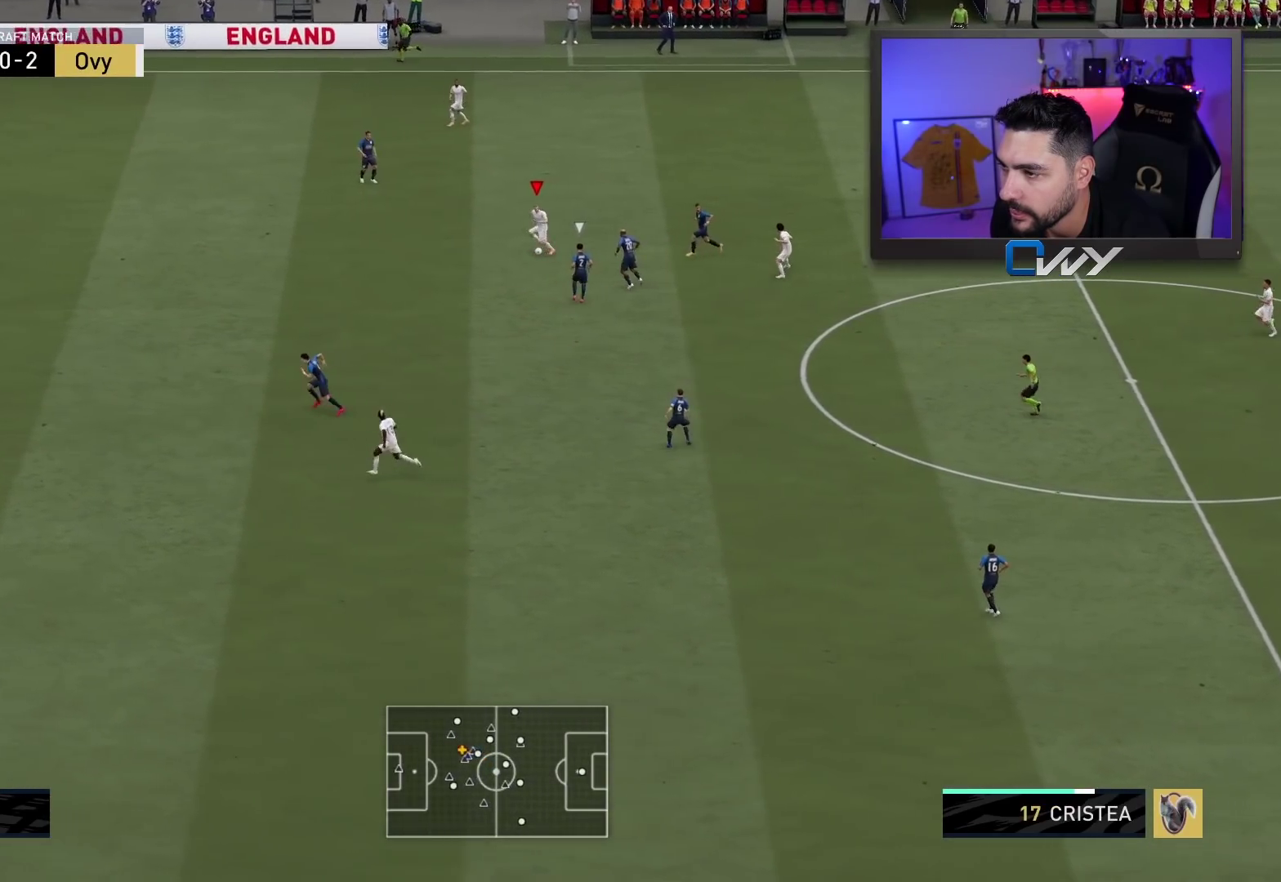
{"buttons": ["R2", "L3"], "left_stick": "left", "right_stick": "center", "events": [[233, "right_stick", "down-left"], [300, "right_stick", "up-left"], [417, "R2", "down"], [417, "right_stick", "center"], [433, "L3", "down"]]}
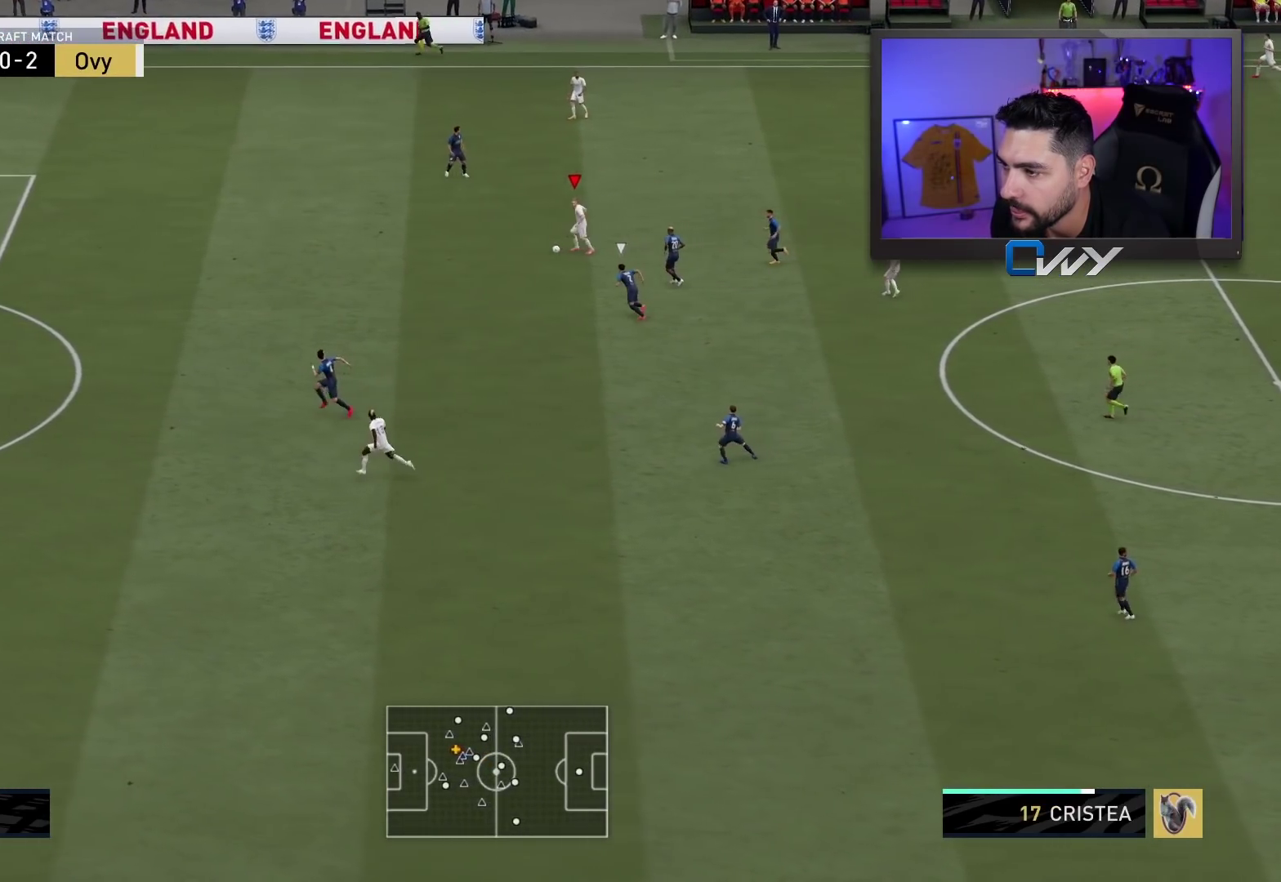
{"buttons": ["R2", "L3"], "left_stick": "left", "right_stick": "center", "events": []}
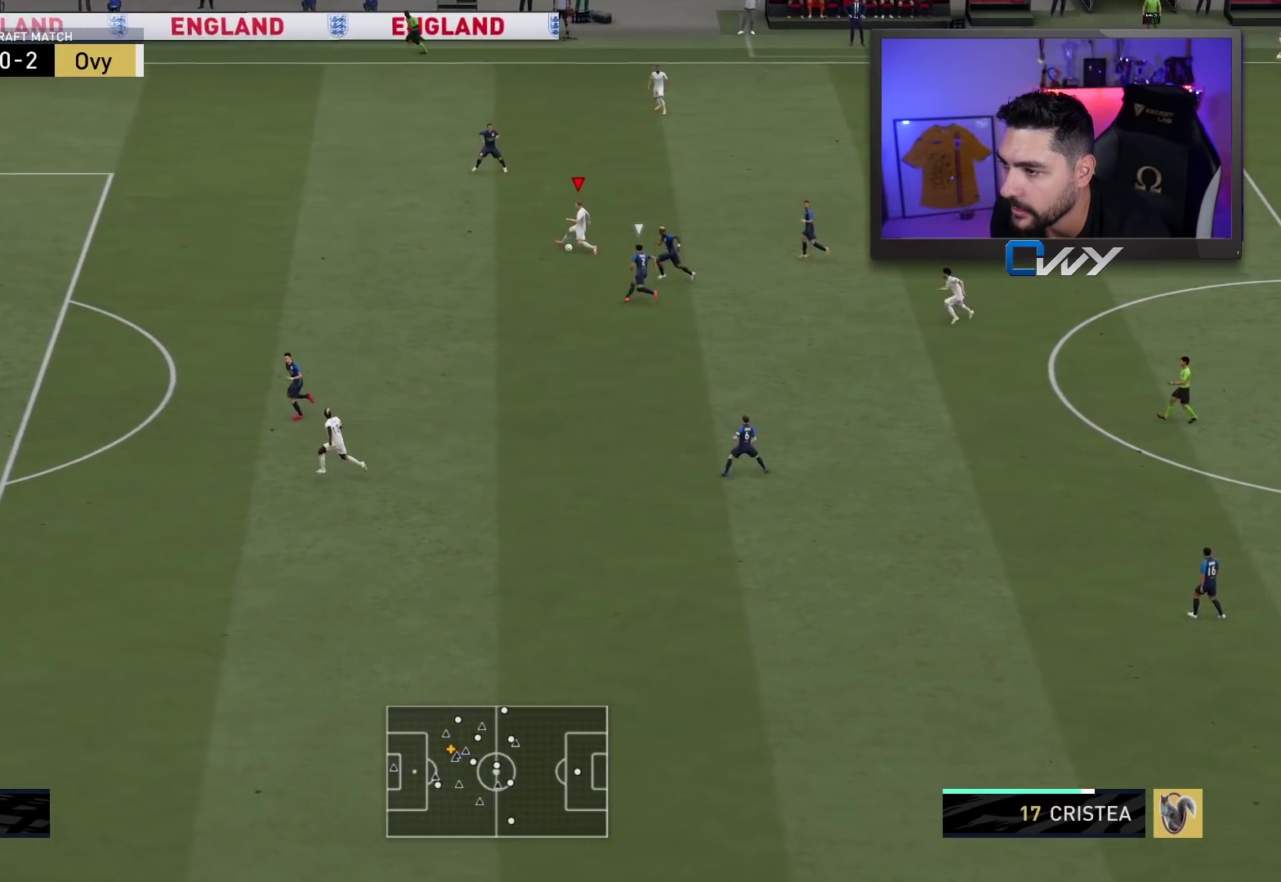
{"buttons": ["R2", "L3"], "left_stick": "left", "right_stick": "center", "events": []}
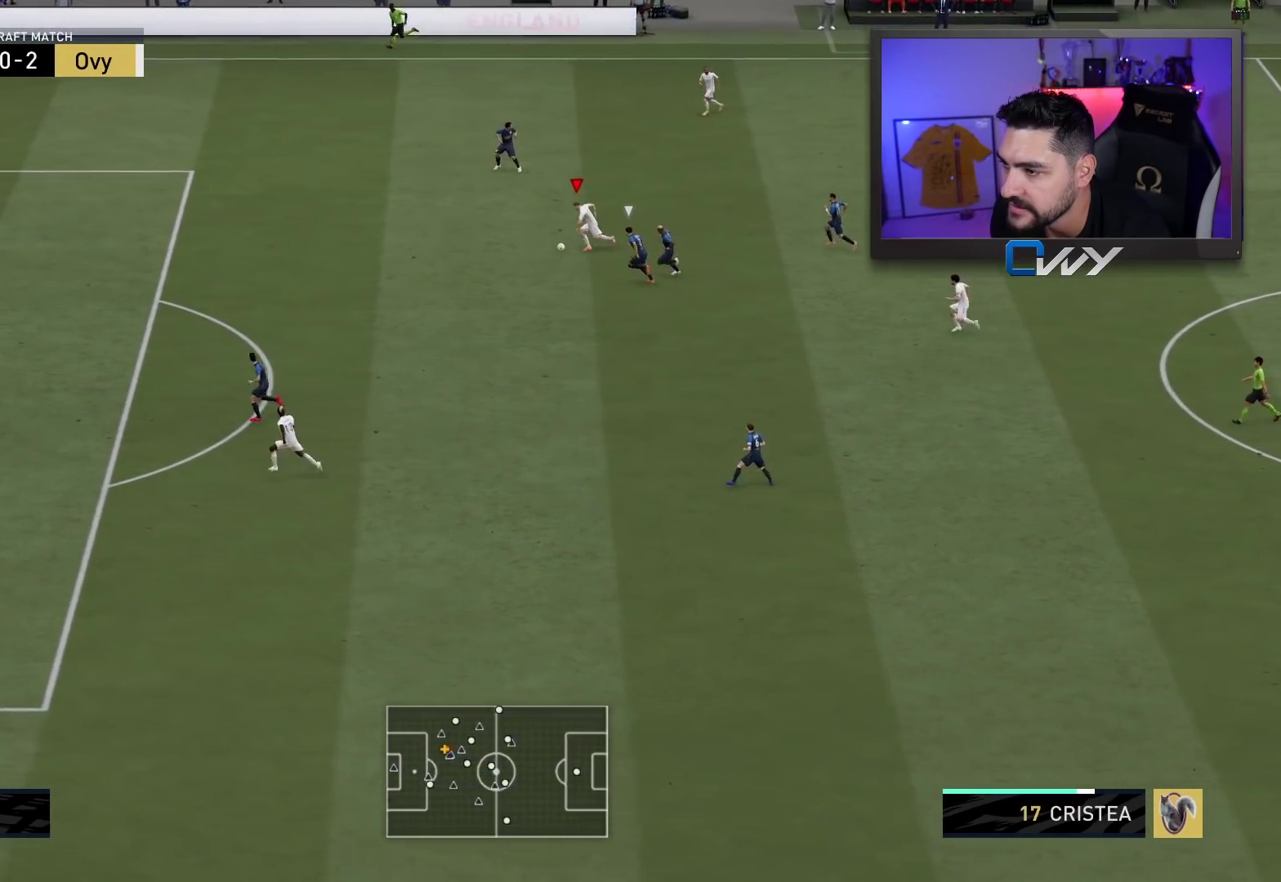
{"buttons": ["R2", "L3"], "left_stick": "left", "right_stick": "center", "events": []}
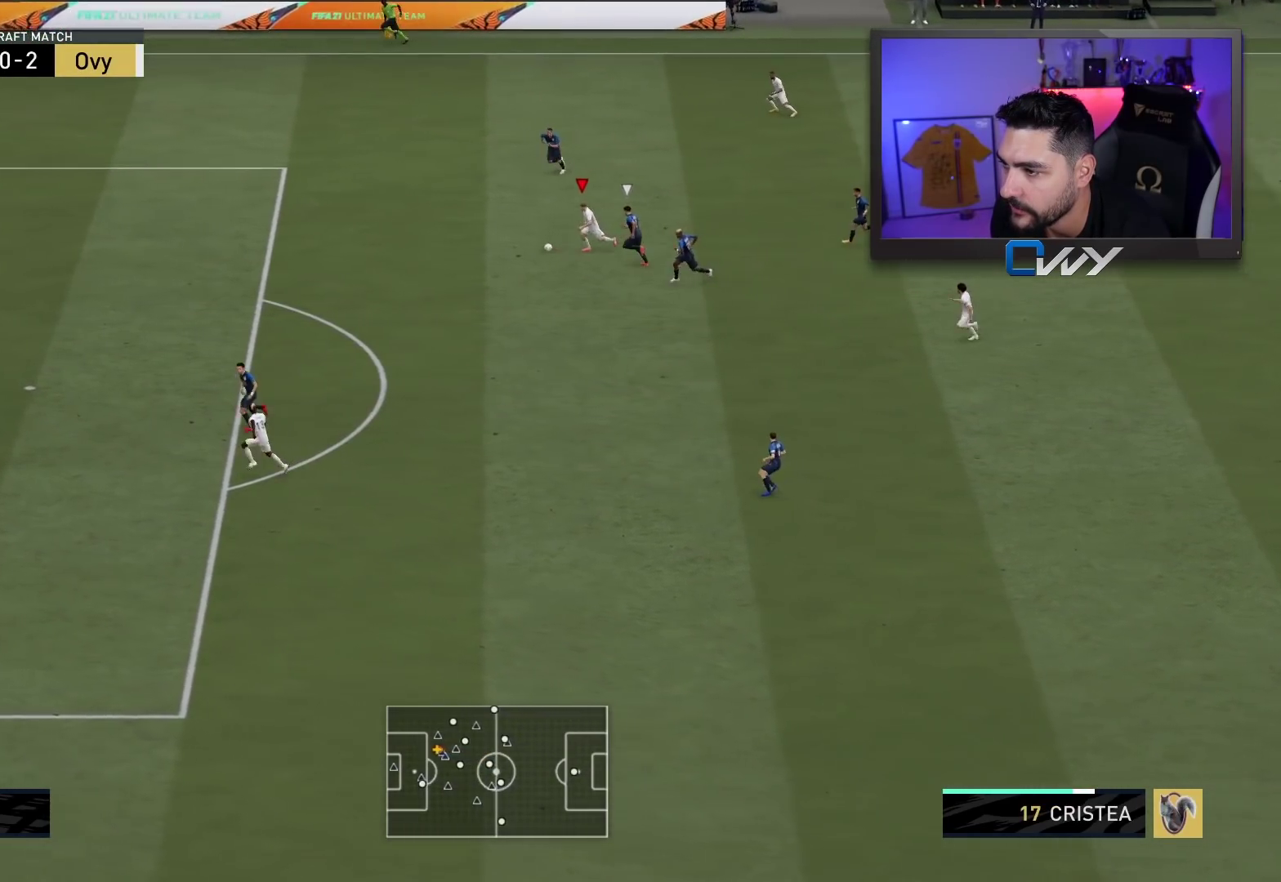
{"buttons": ["CROSS", "SQUARE", "R2", "L3"], "left_stick": "down-left", "right_stick": "center", "events": [[283, "SQUARE", "down"], [283, "left_stick", "down-left"], [350, "CROSS", "down"]]}
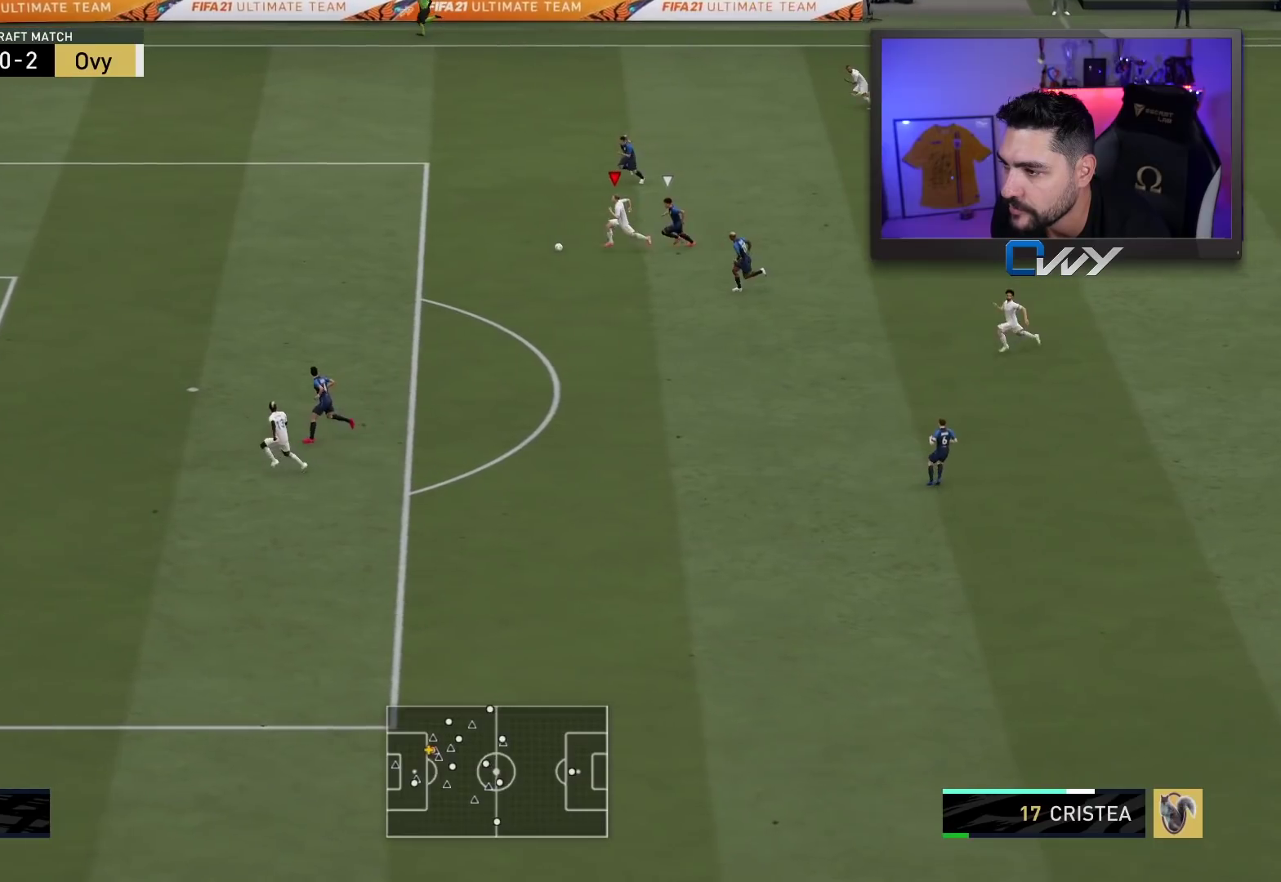
{"buttons": ["R2", "L3"], "left_stick": "down-left", "right_stick": "center", "events": [[17, "CROSS", "up"], [17, "SQUARE", "up"]]}
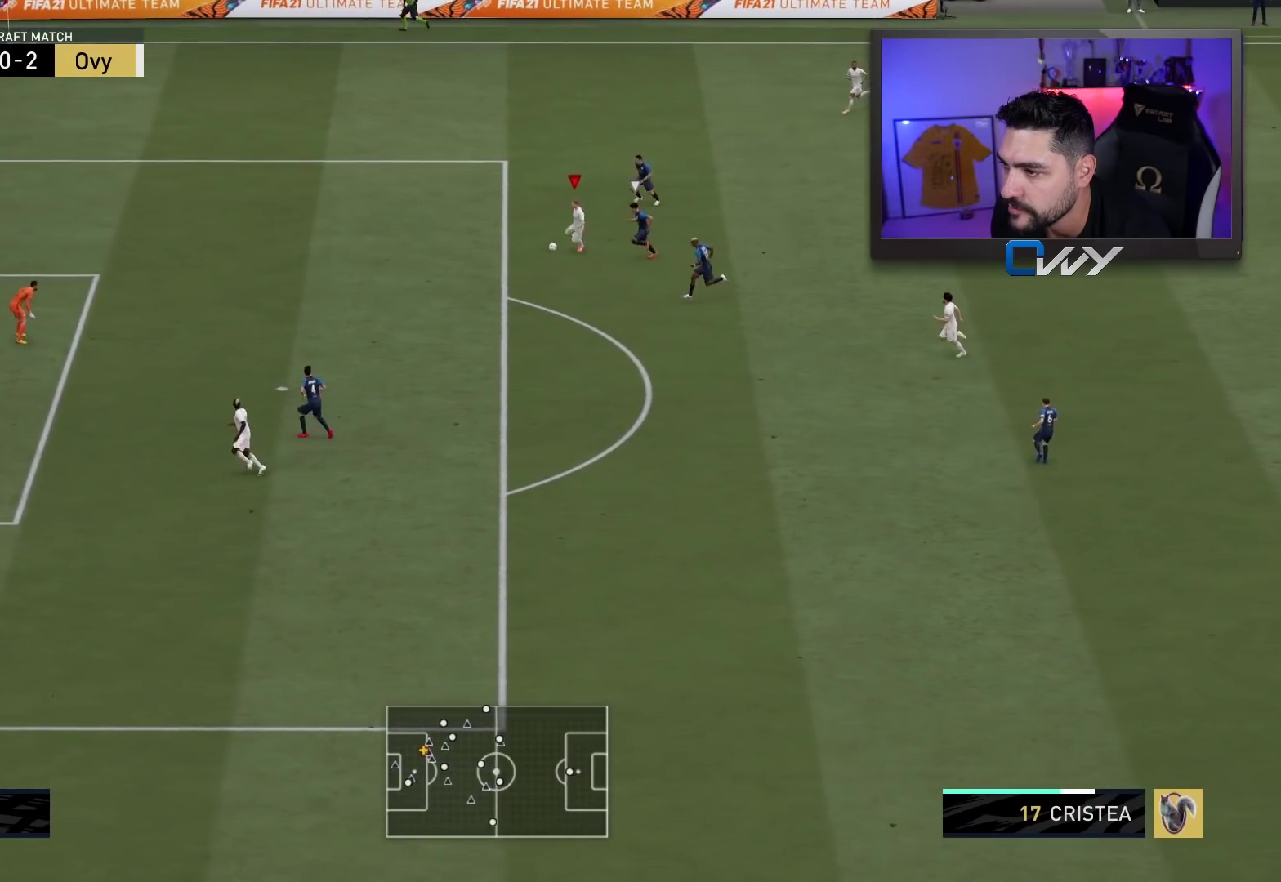
{"buttons": ["CIRCLE", "L3"], "left_stick": "down-left", "right_stick": "center", "events": [[183, "R2", "up"], [383, "CIRCLE", "down"]]}
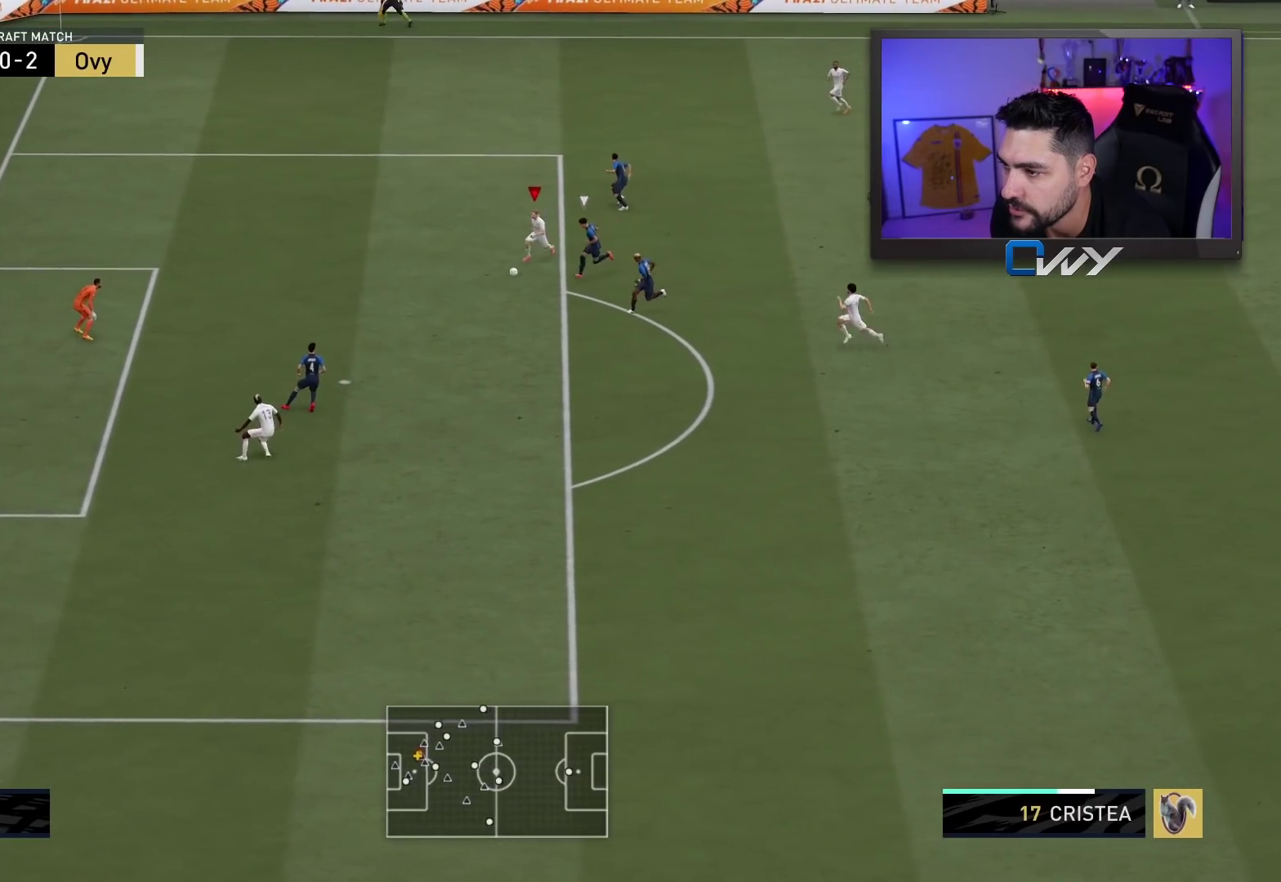
{"buttons": ["L3"], "left_stick": "down-left", "right_stick": "center", "events": [[100, "CIRCLE", "up"]]}
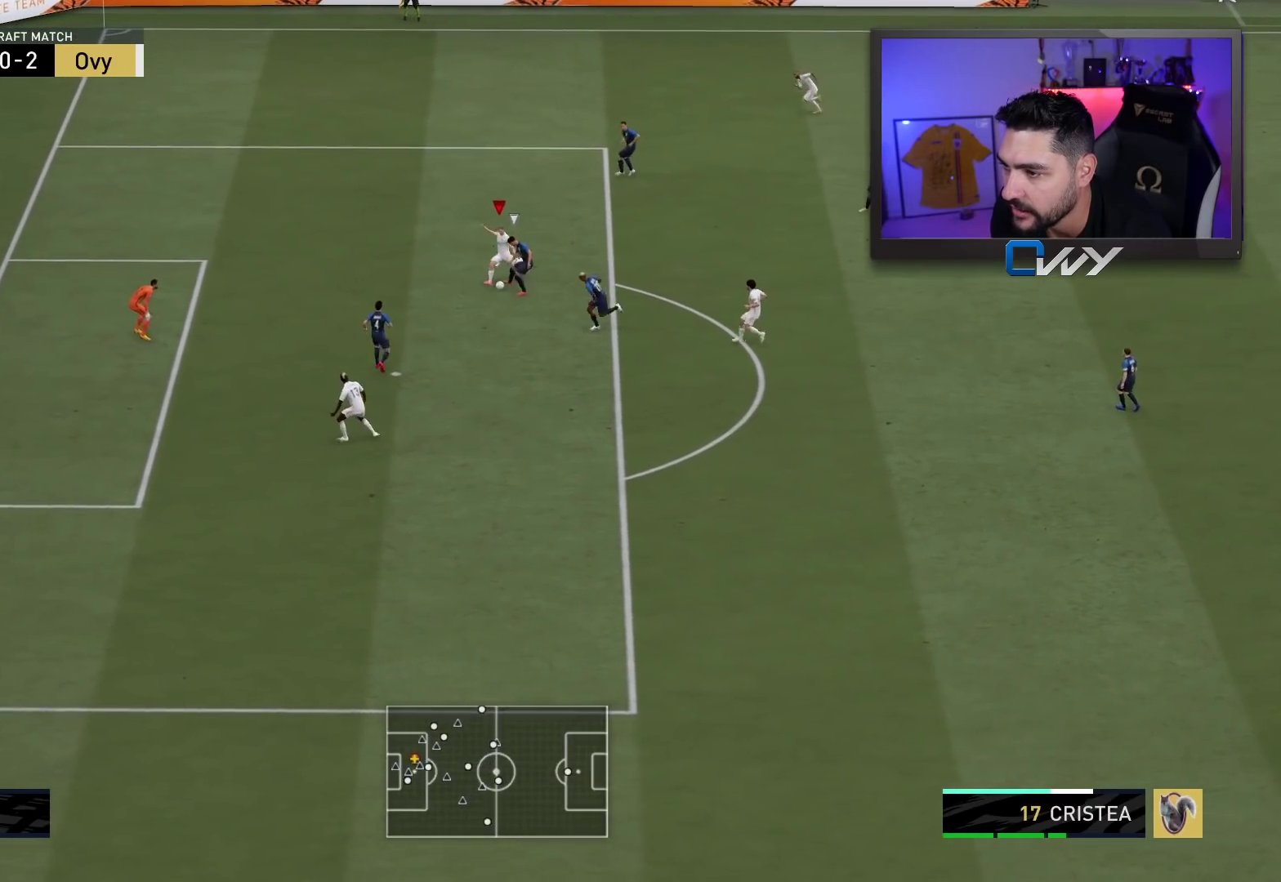
{"buttons": ["L3"], "left_stick": "down-left", "right_stick": "center", "events": []}
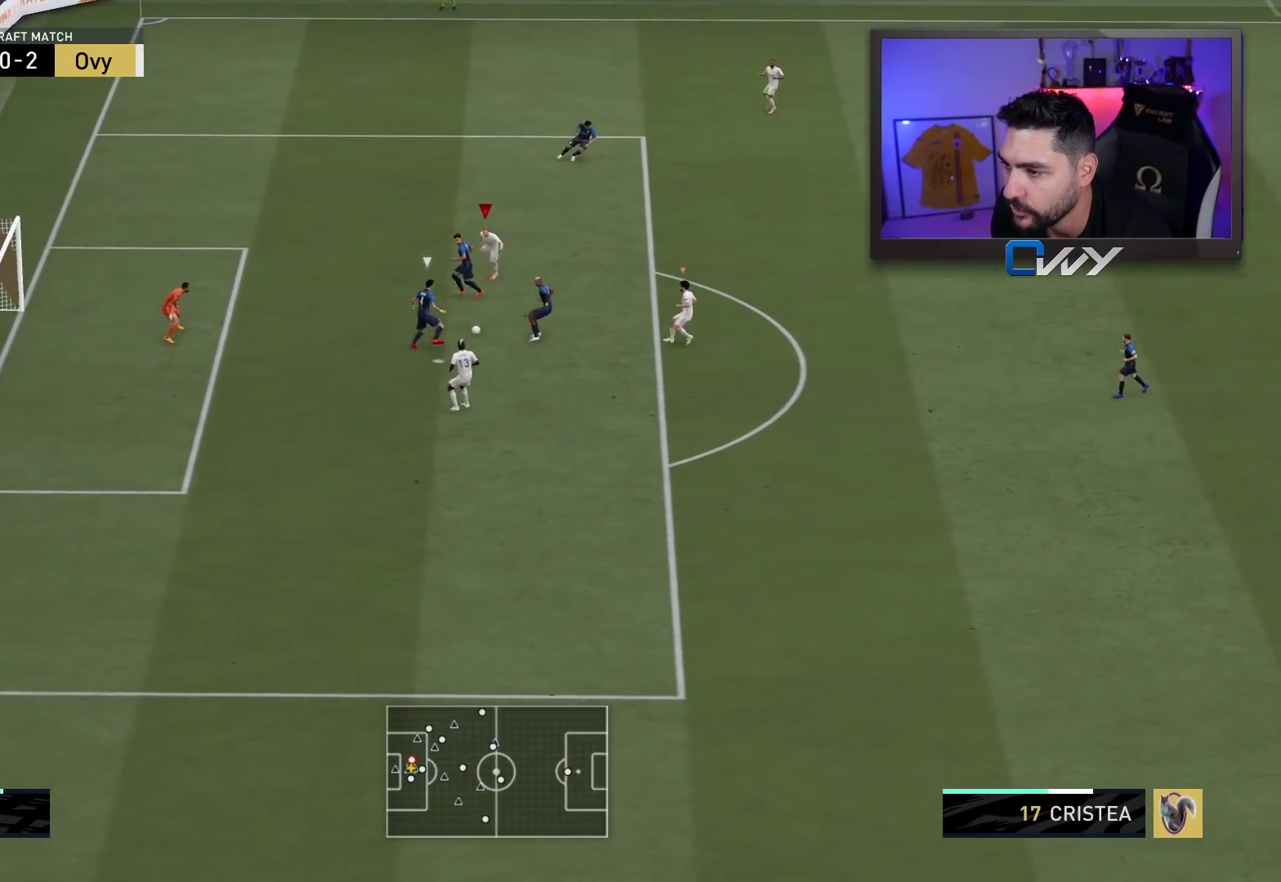
{"buttons": [], "left_stick": "down-right", "right_stick": "center", "events": [[467, "L3", "up"], [467, "left_stick", "down-right"]]}